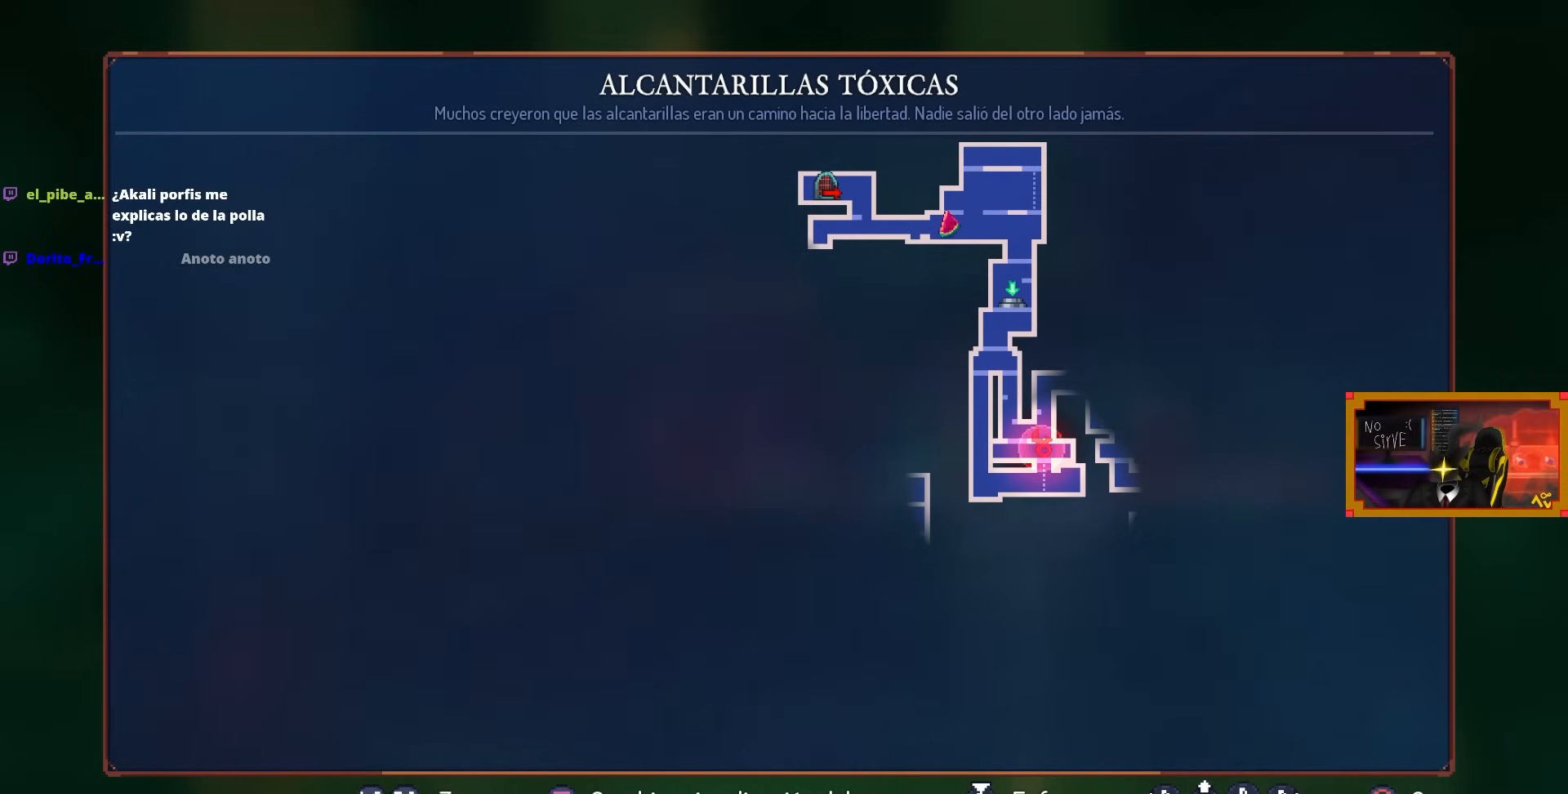
Gameplay with a controller (PlayStation layout); each line is a JSON object with the inputs held at the frame after it. "events" lists button and stick changes between this image and that frame as [ms after this image, input, new state], when the widget could be followed in between.
{"buttons": ["DPAD_RIGHT"], "left_stick": "center", "right_stick": "center", "events": [[317, "CROSS", "down"], [317, "DPAD_RIGHT", "down"], [350, "CROSS", "up"], [417, "CROSS", "down"], [467, "CROSS", "up"]]}
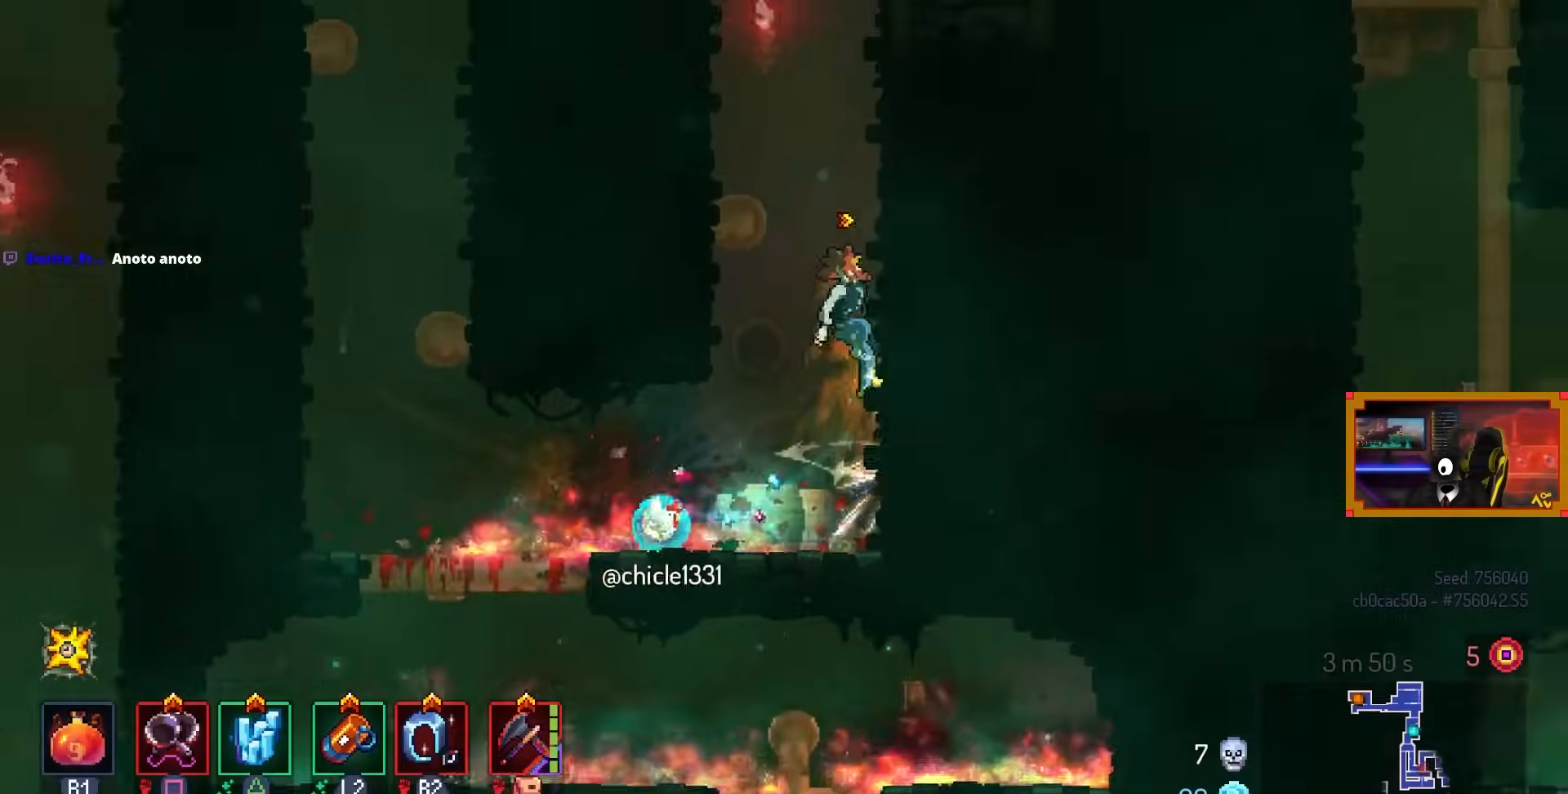
{"buttons": ["CROSS", "DPAD_LEFT"], "left_stick": "center", "right_stick": "center", "events": [[217, "DPAD_RIGHT", "up"], [300, "CROSS", "down"], [400, "DPAD_LEFT", "down"], [417, "CROSS", "up"], [500, "CROSS", "down"]]}
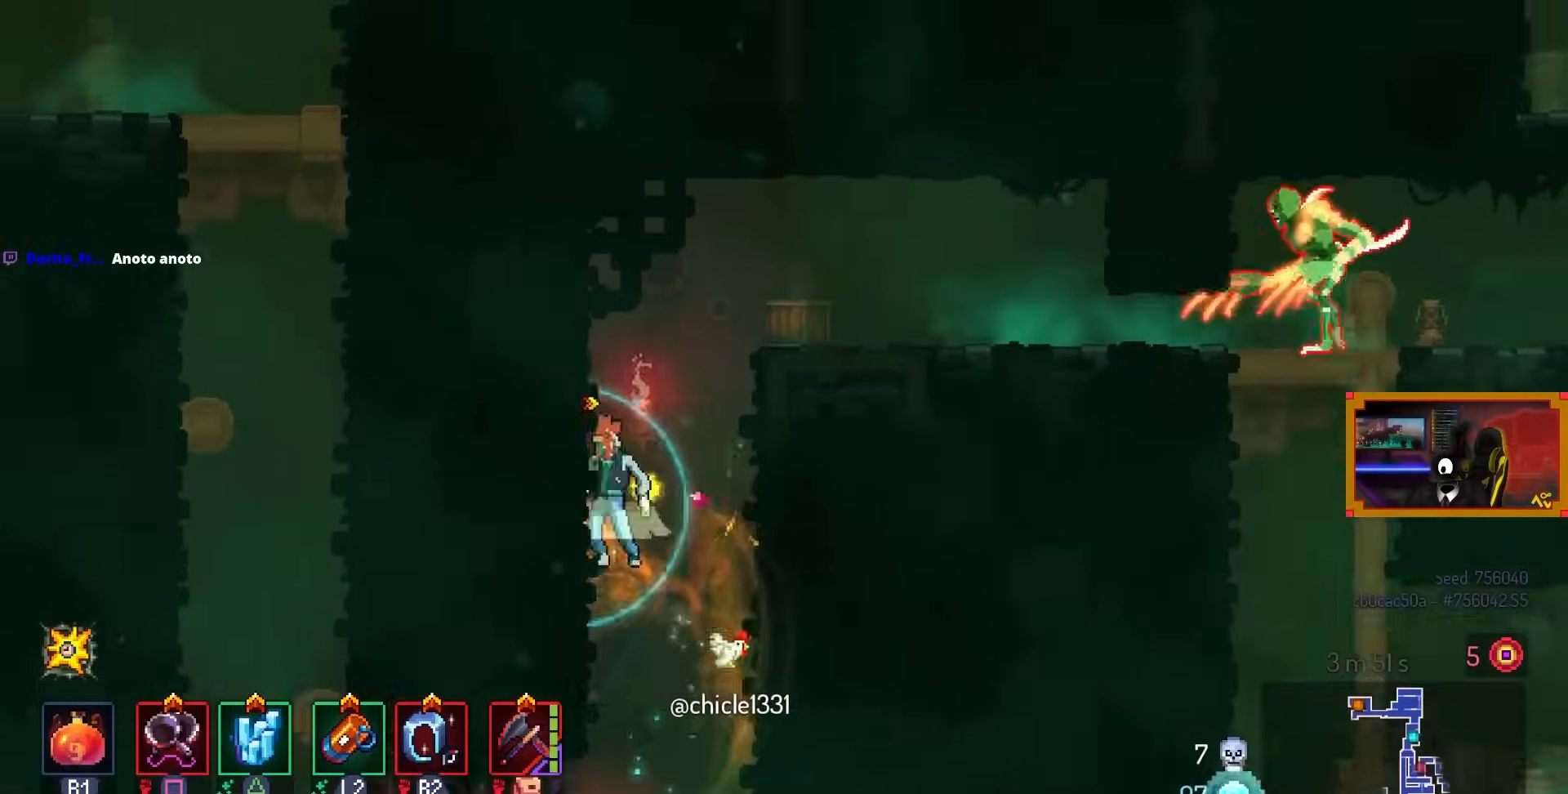
{"buttons": [], "left_stick": "center", "right_stick": "center", "events": [[100, "CROSS", "up"], [217, "DPAD_LEFT", "up"]]}
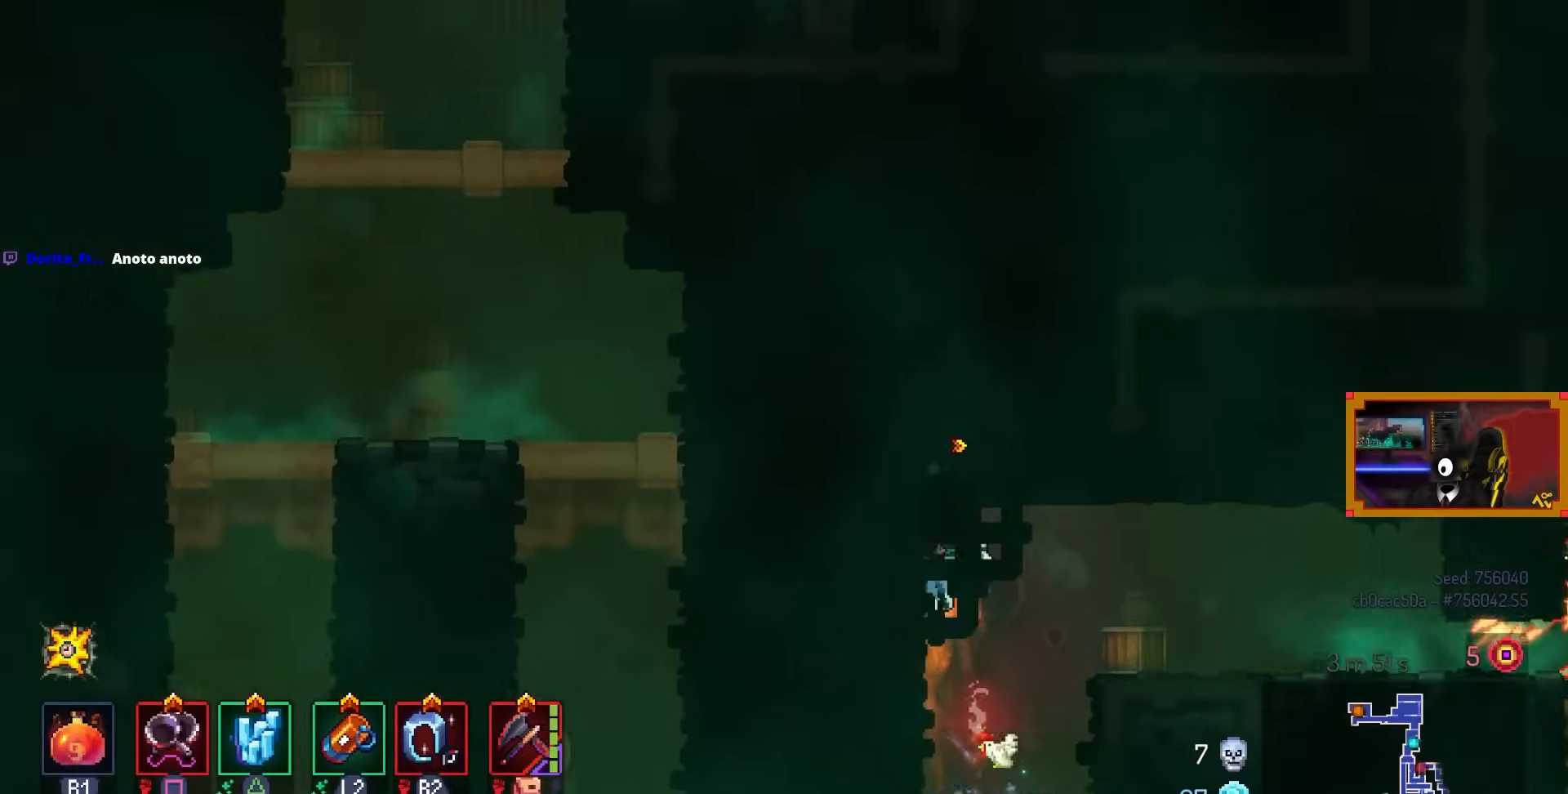
{"buttons": [], "left_stick": "center", "right_stick": "center", "events": [[150, "DPAD_RIGHT", "down"], [200, "CROSS", "down"], [300, "CROSS", "up"], [300, "DPAD_RIGHT", "up"]]}
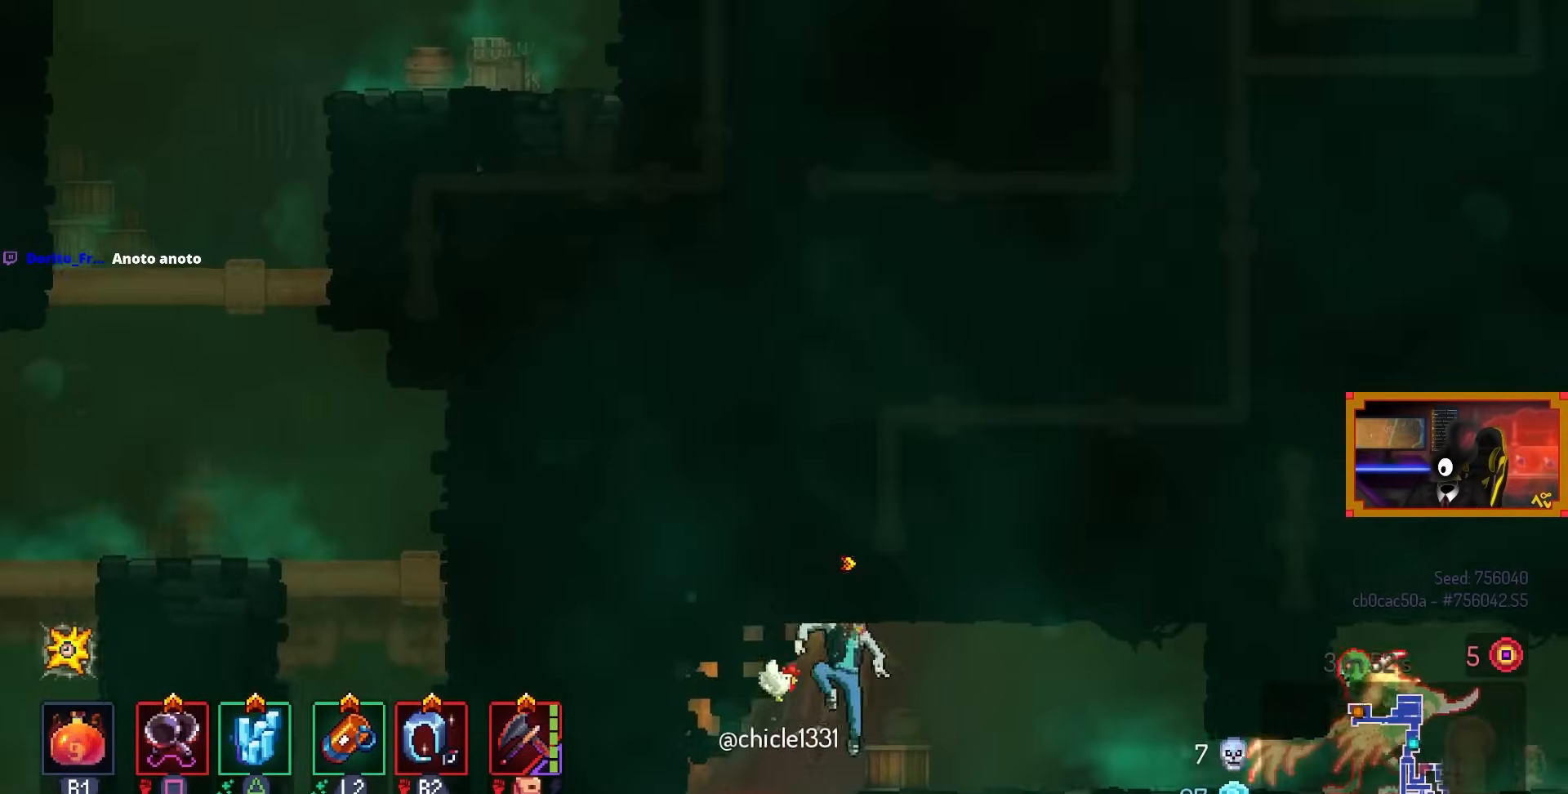
{"buttons": [], "left_stick": "center", "right_stick": "center", "events": [[267, "L3", "down"], [450, "L3", "up"]]}
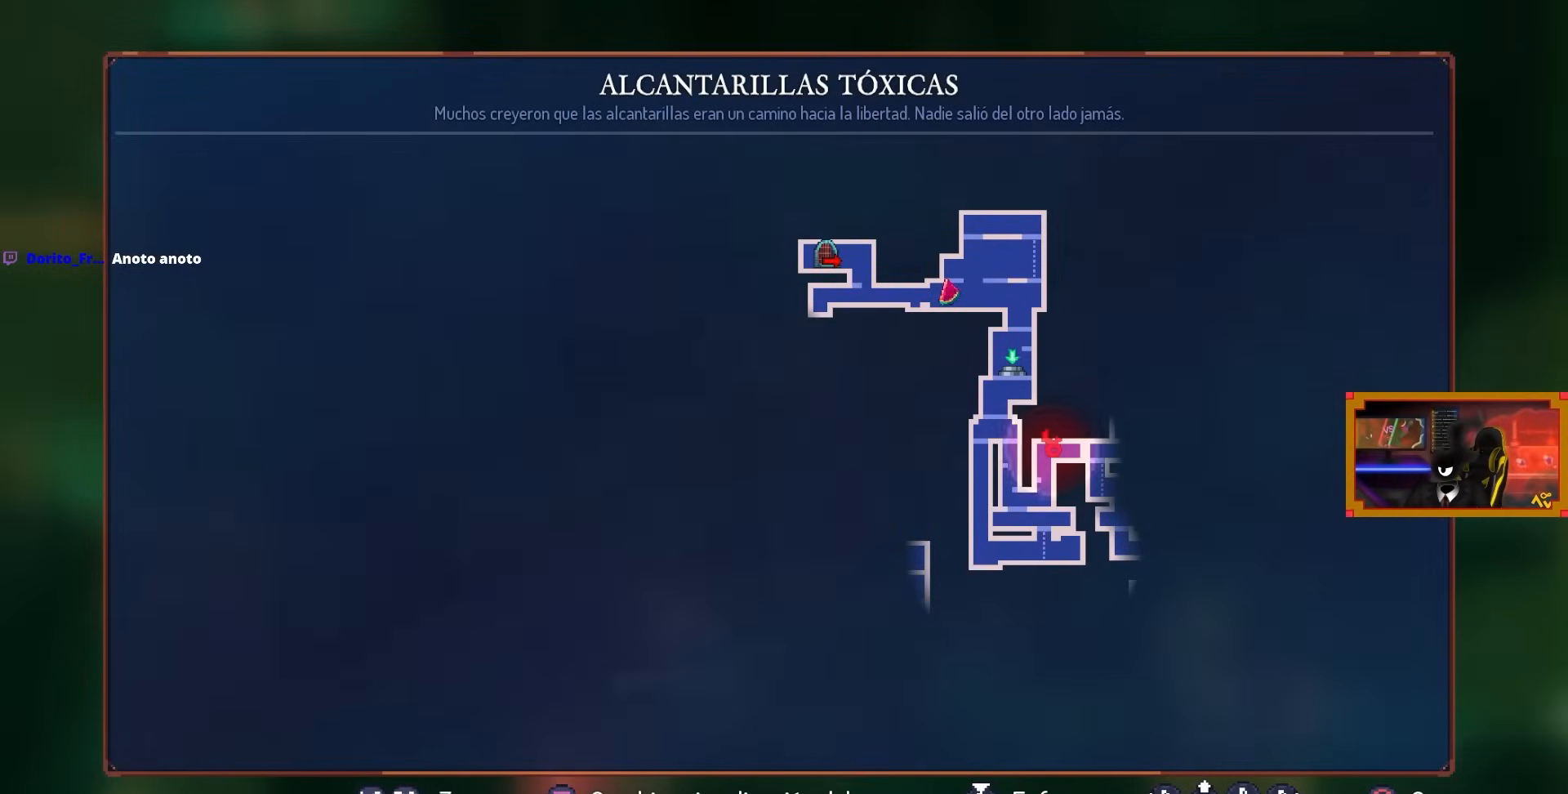
{"buttons": [], "left_stick": "center", "right_stick": "center", "events": []}
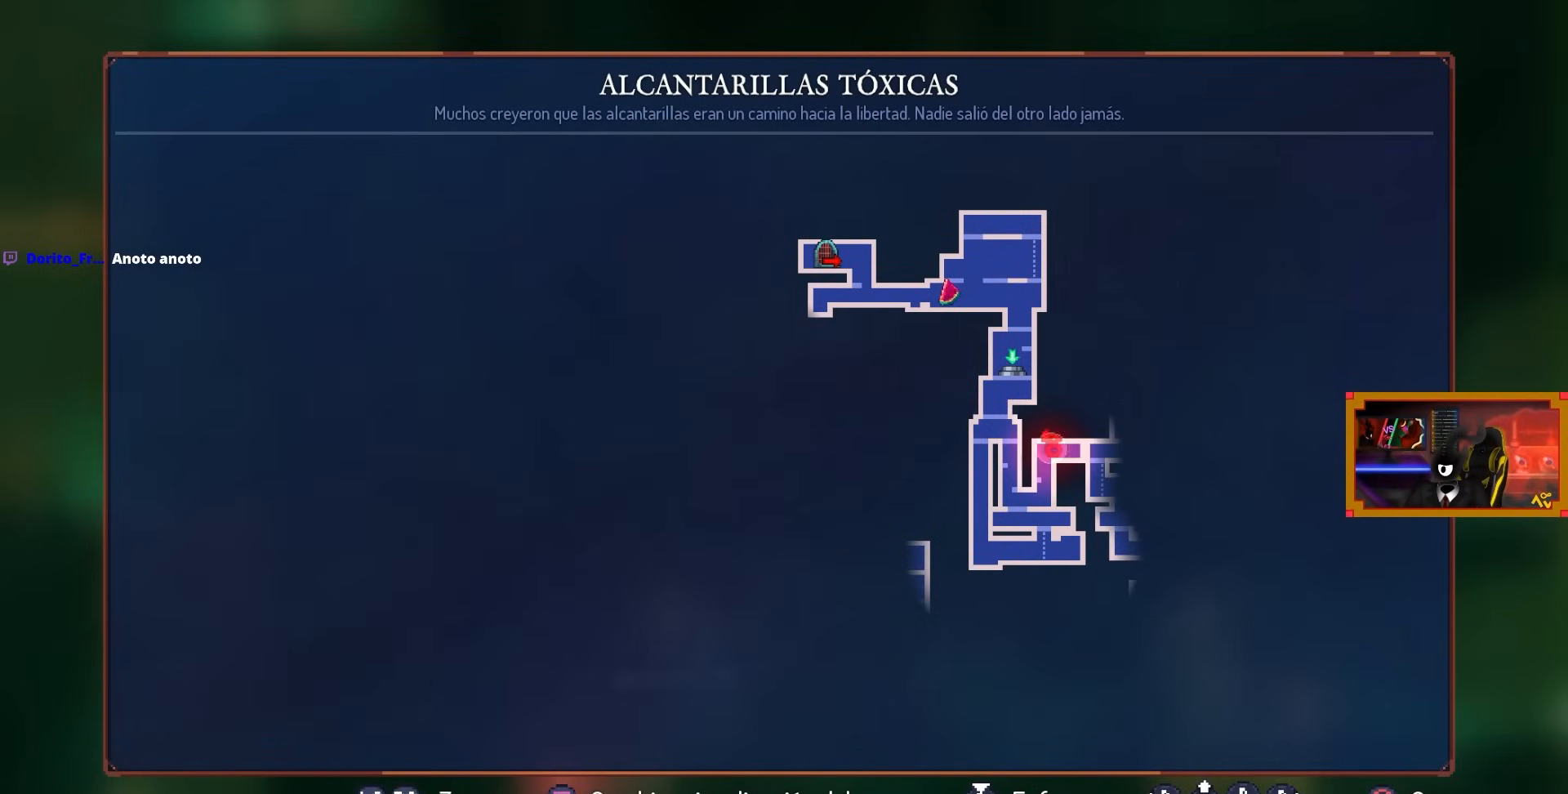
{"buttons": [], "left_stick": "center", "right_stick": "center", "events": []}
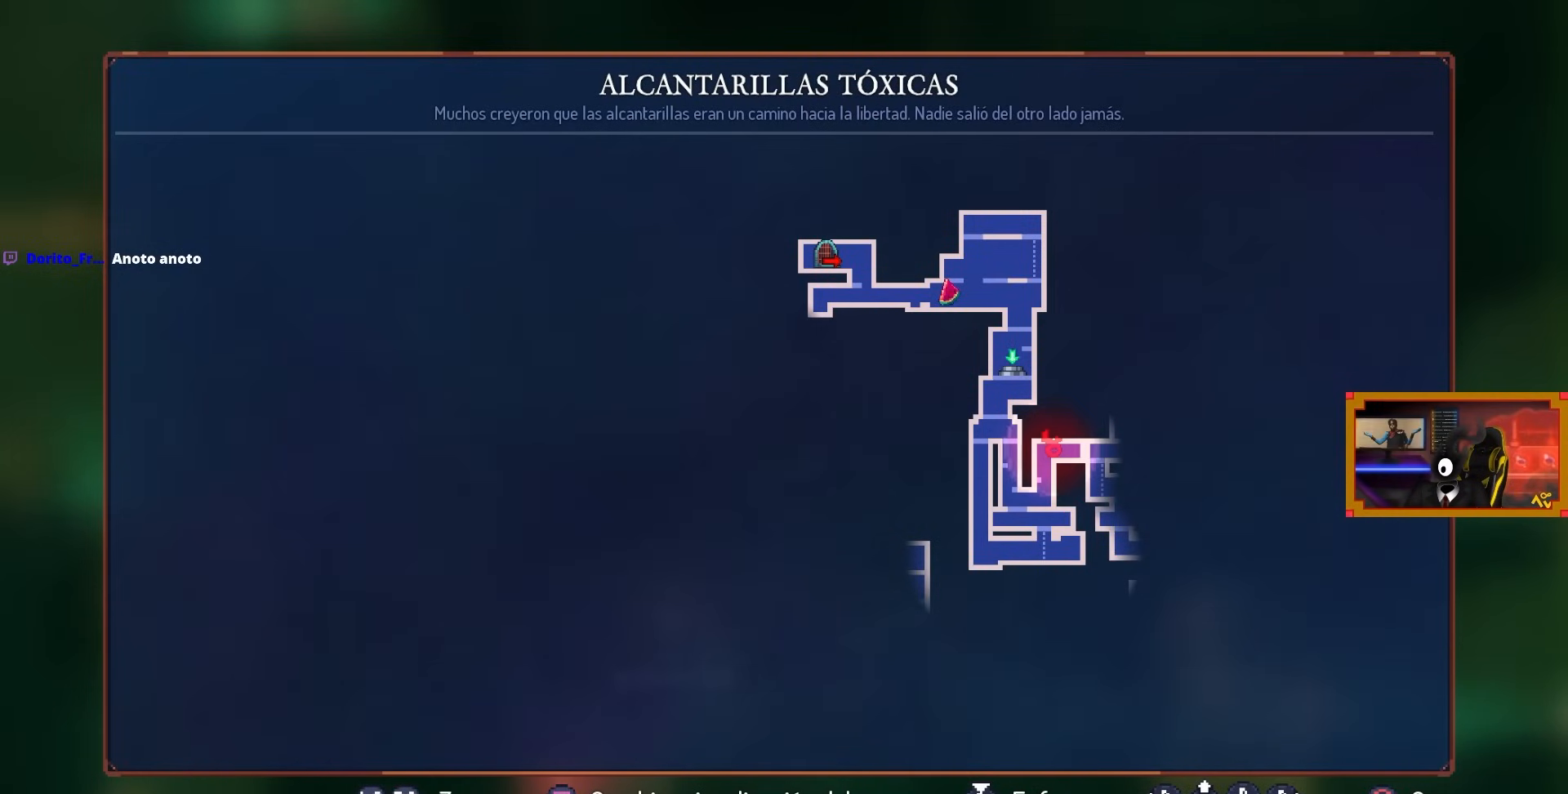
{"buttons": ["DPAD_RIGHT"], "left_stick": "center", "right_stick": "center", "events": [[267, "DPAD_RIGHT", "down"]]}
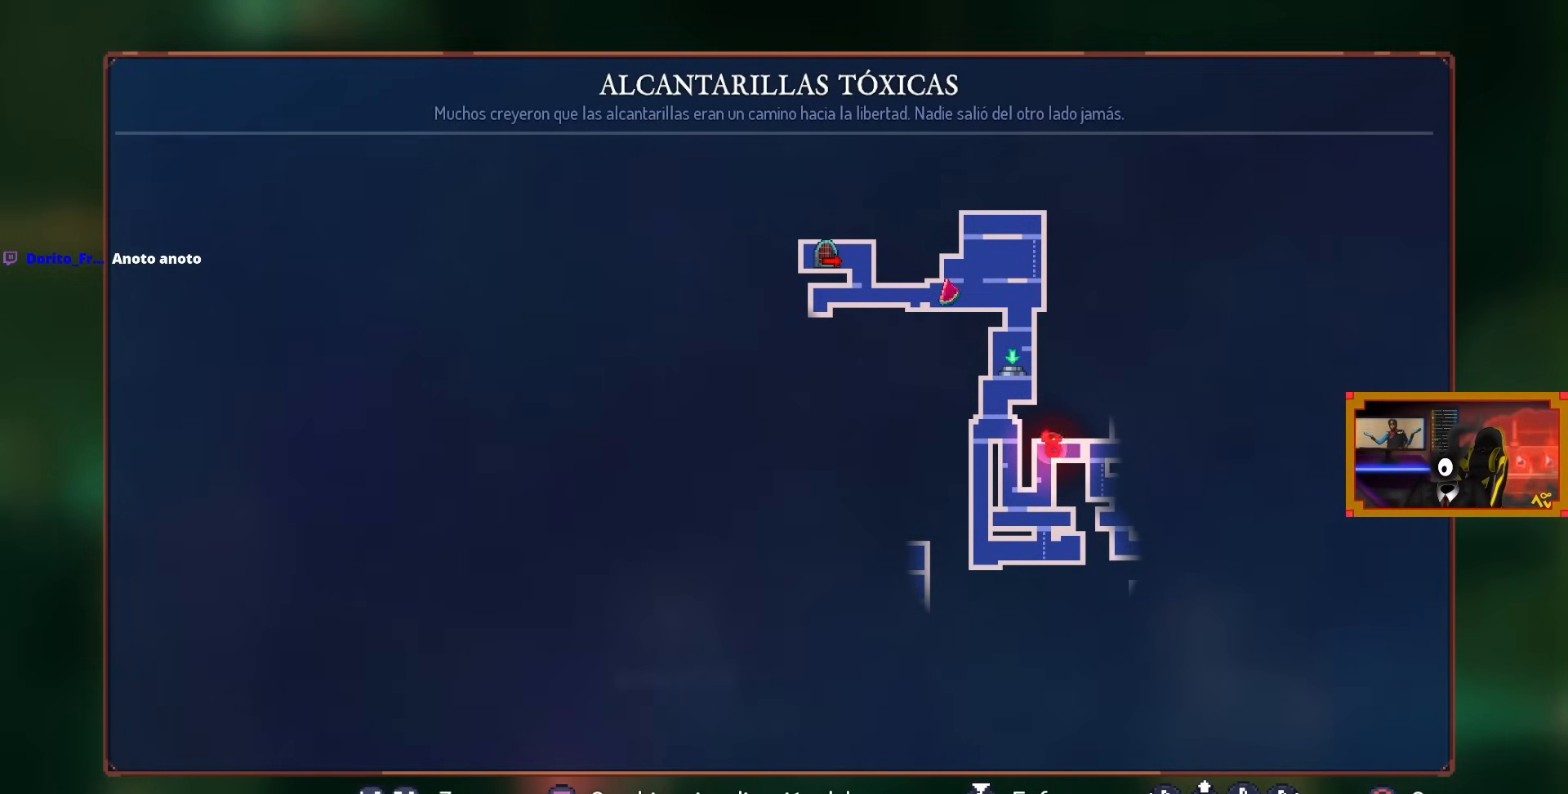
{"buttons": ["DPAD_RIGHT"], "left_stick": "center", "right_stick": "center", "events": []}
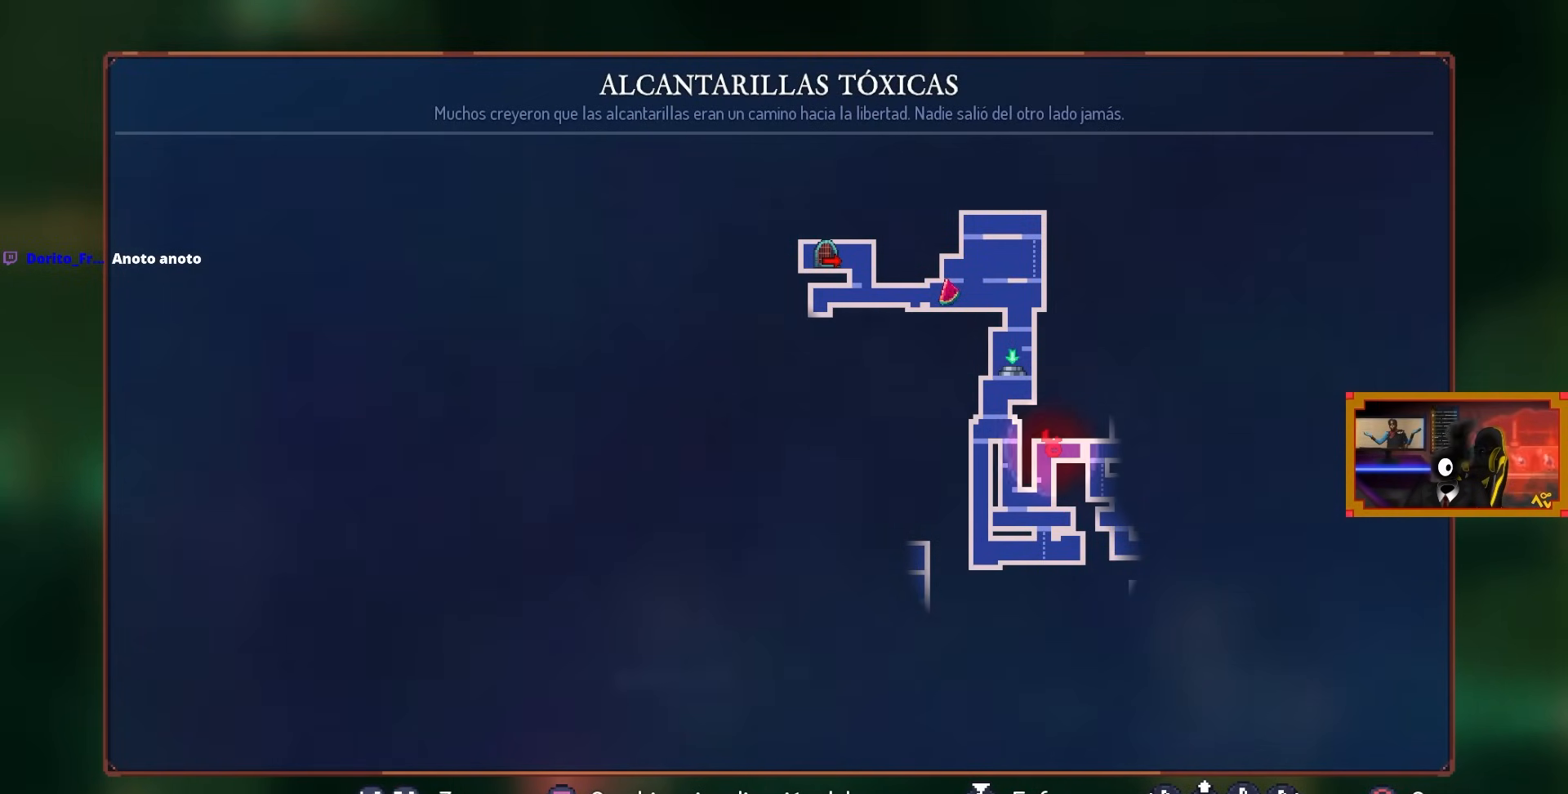
{"buttons": ["L3"], "left_stick": "center", "right_stick": "center", "events": [[67, "DPAD_LEFT", "down"], [67, "DPAD_RIGHT", "up"], [67, "SQUARE", "down"], [200, "DPAD_LEFT", "up"], [250, "SQUARE", "up"], [400, "L3", "down"]]}
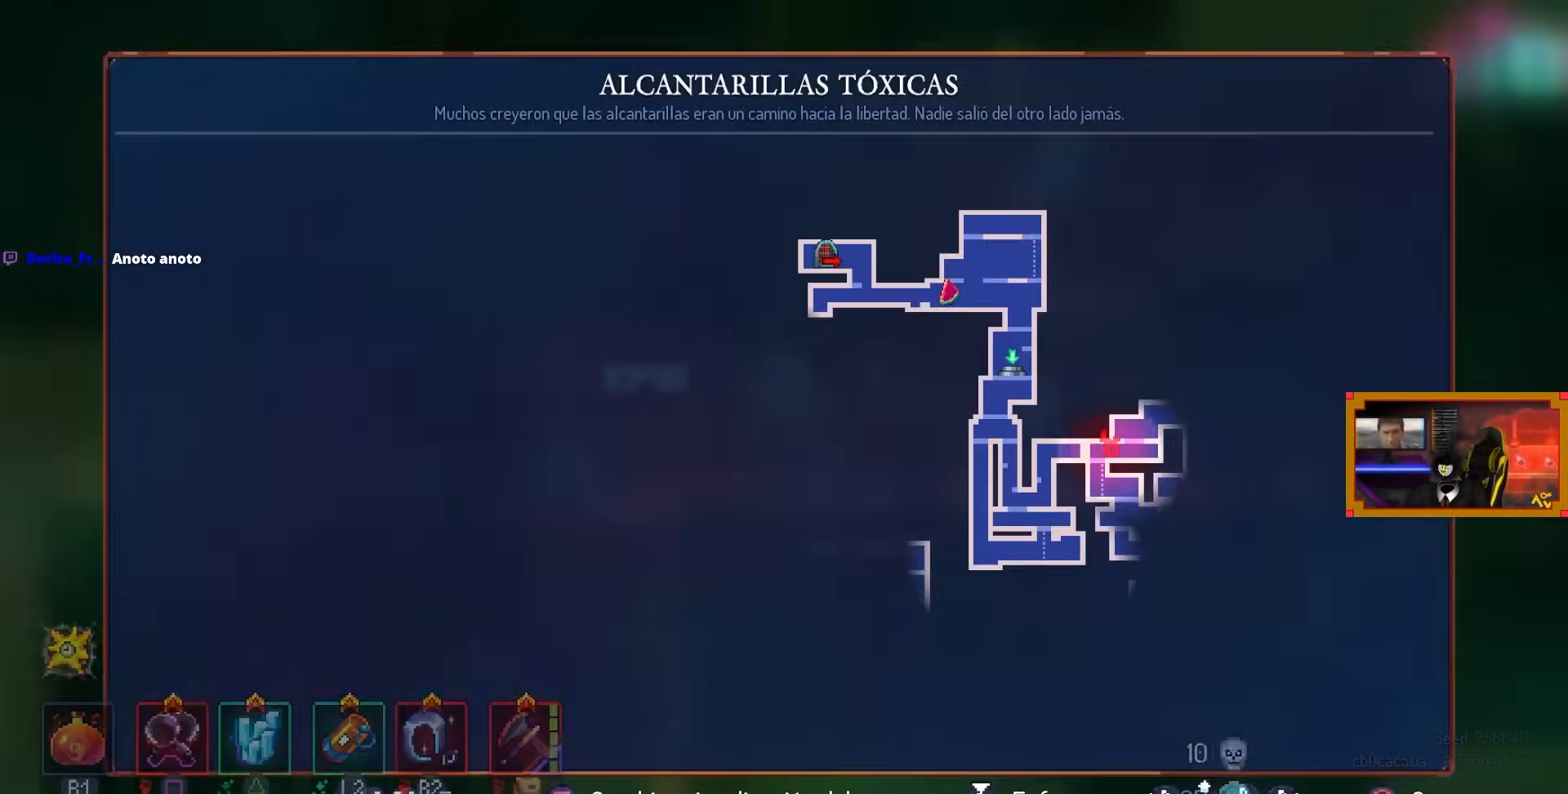
{"buttons": [], "left_stick": "center", "right_stick": "center", "events": [[100, "L3", "up"]]}
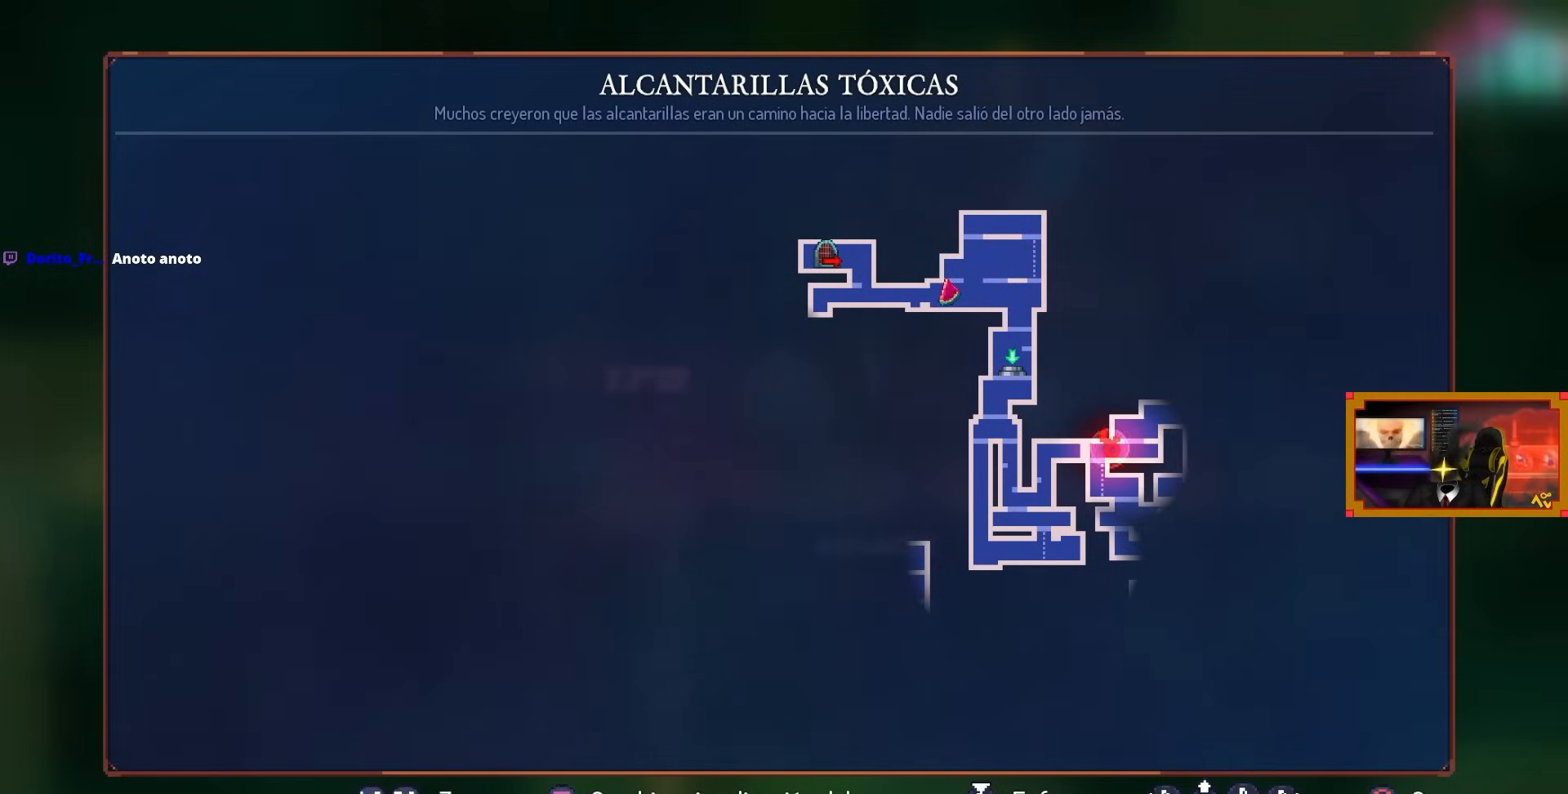
{"buttons": [], "left_stick": "center", "right_stick": "center", "events": []}
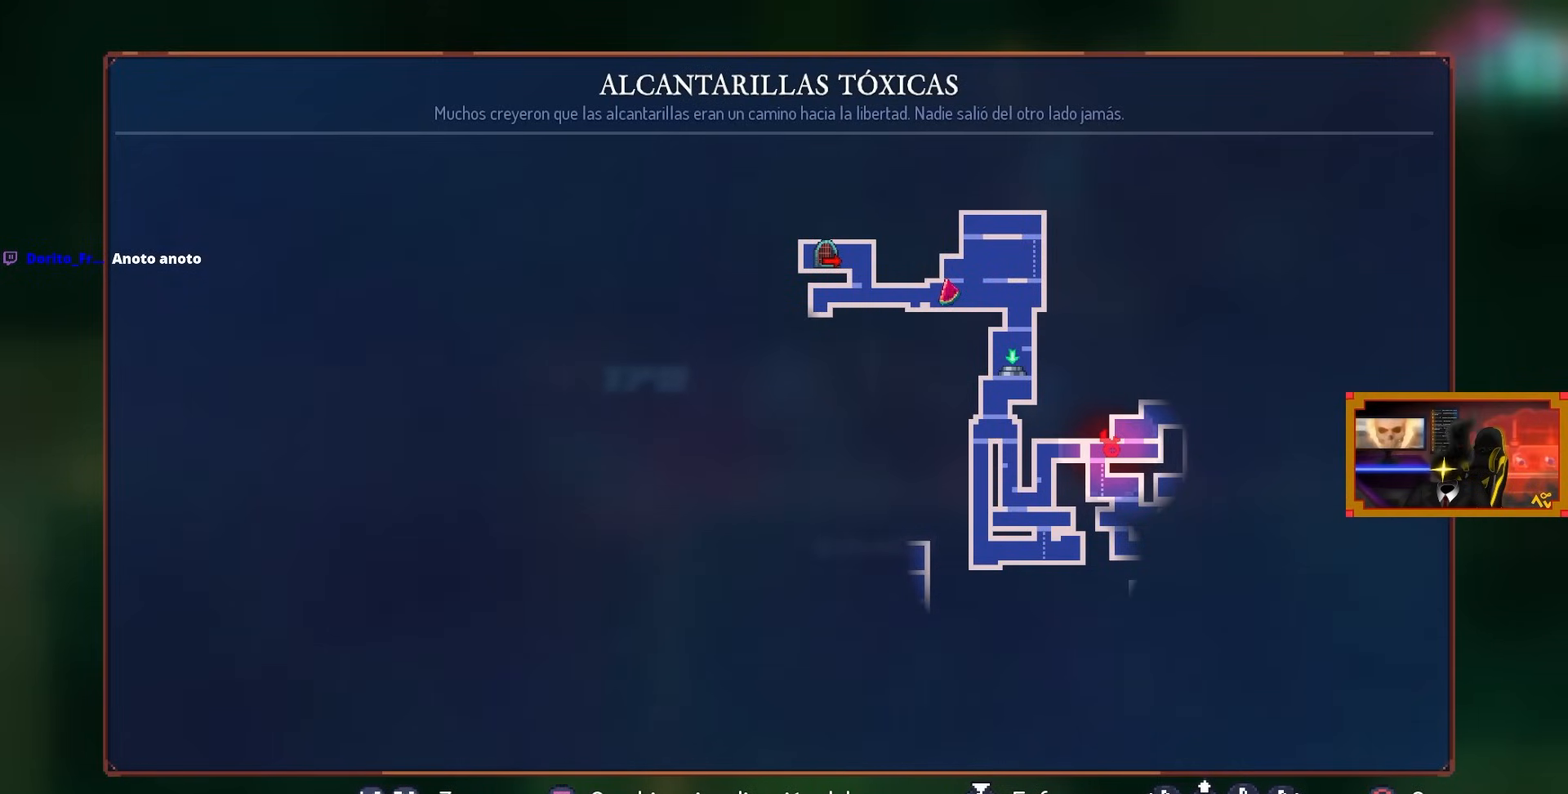
{"buttons": [], "left_stick": "center", "right_stick": "center", "events": []}
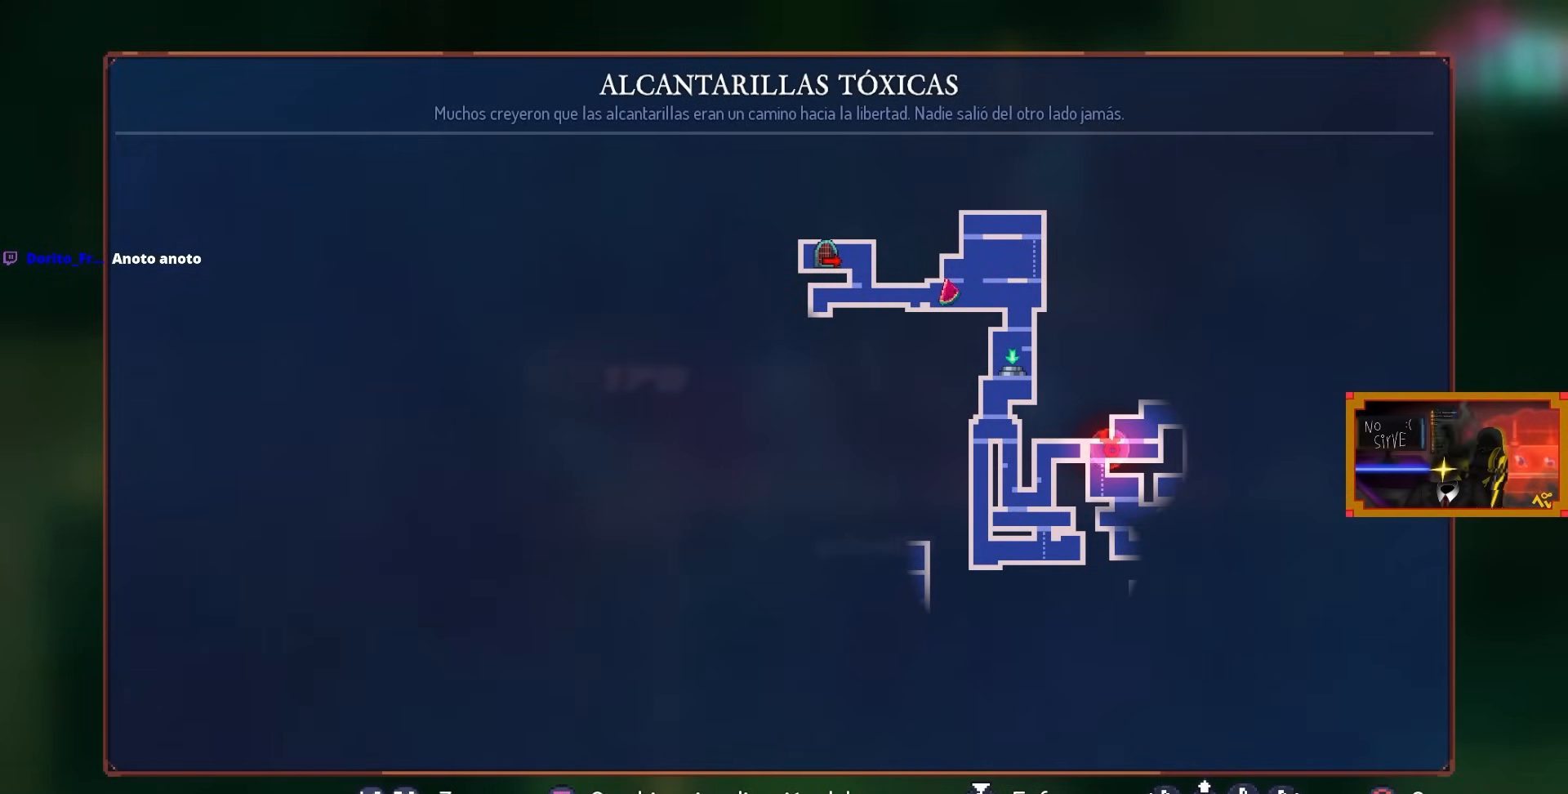
{"buttons": [], "left_stick": "center", "right_stick": "center", "events": []}
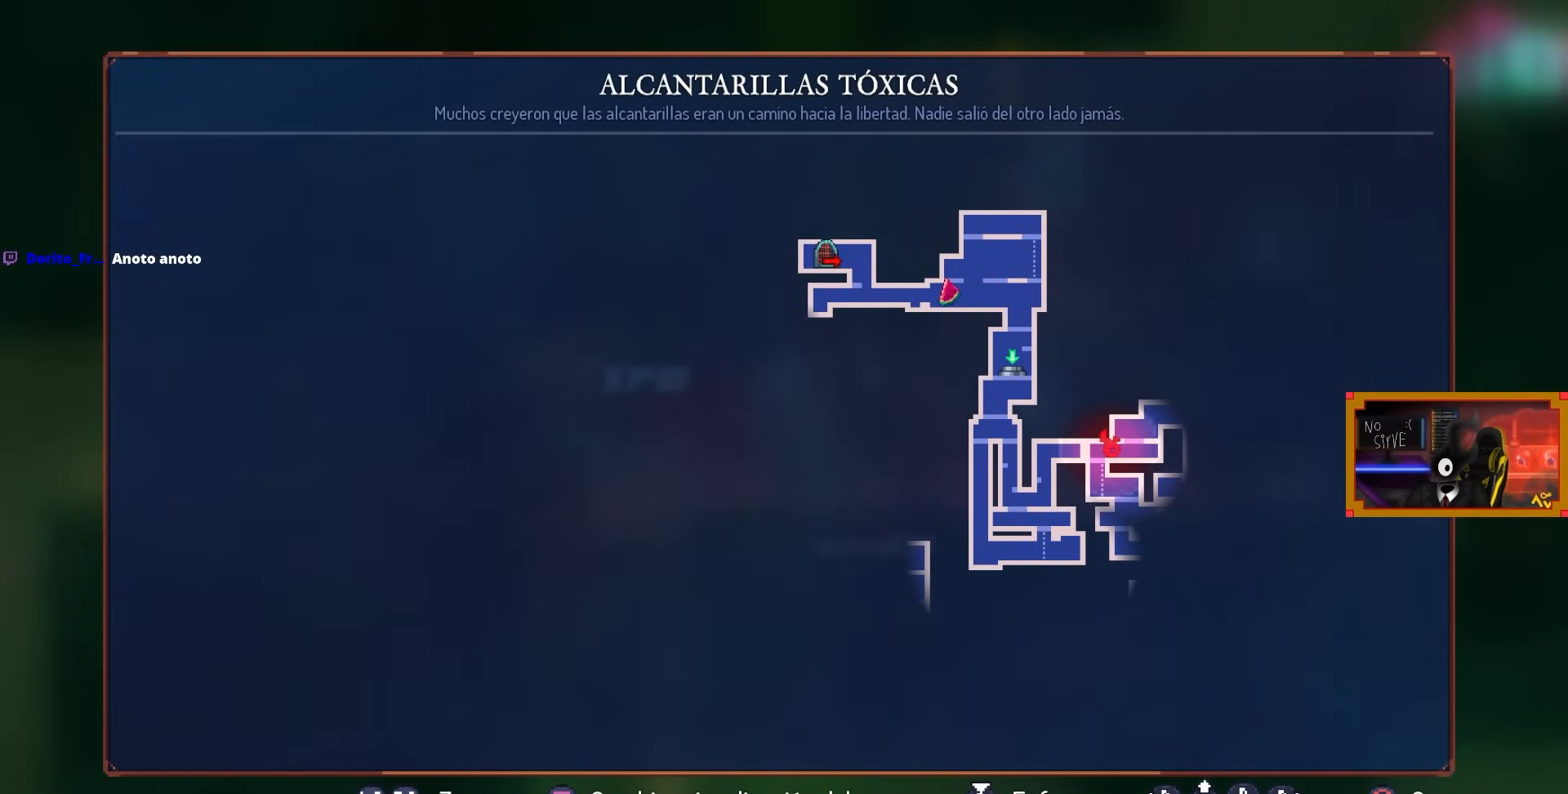
{"buttons": [], "left_stick": "center", "right_stick": "center", "events": []}
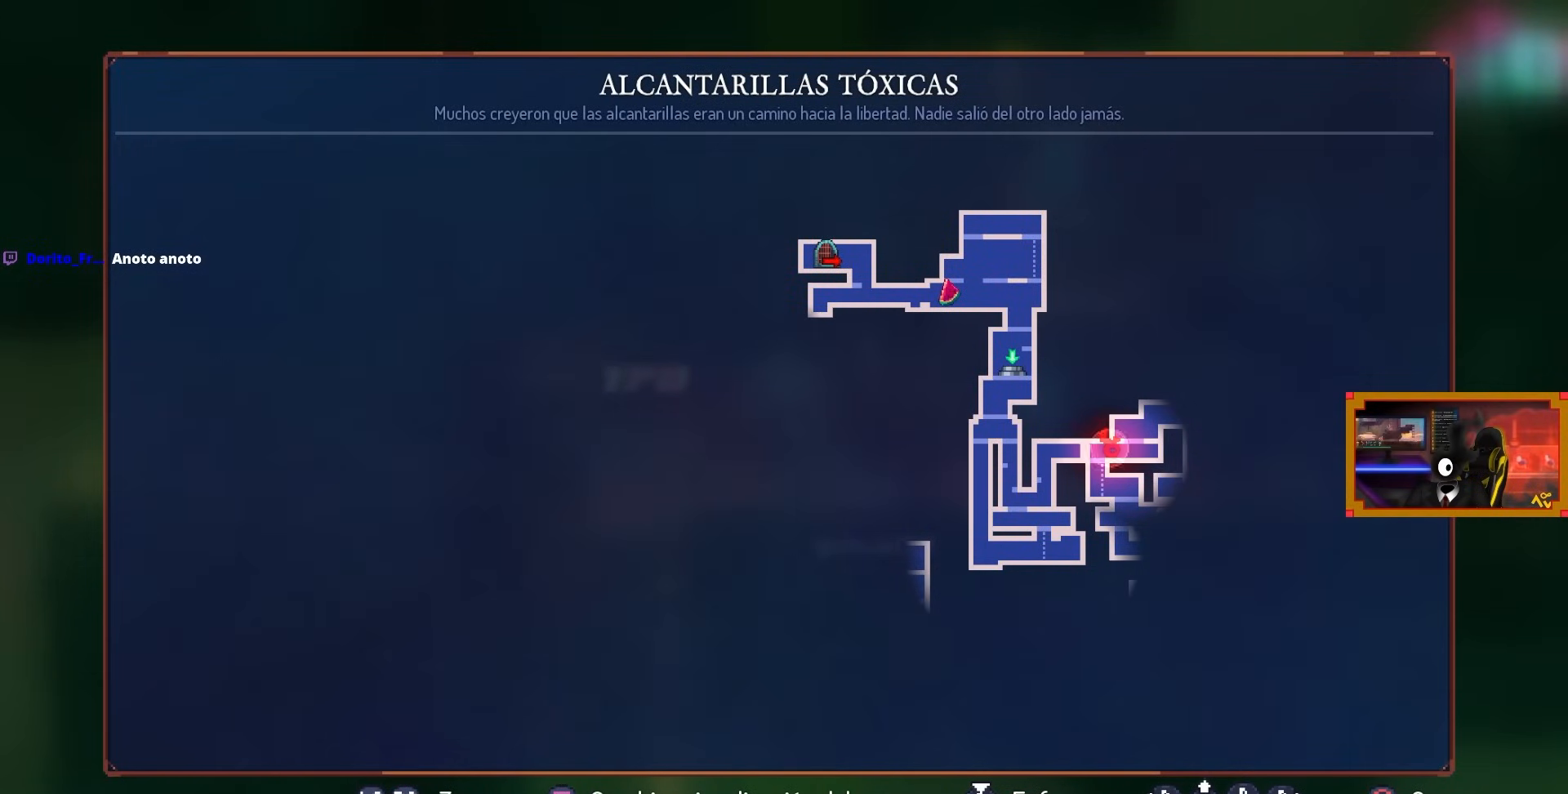
{"buttons": [], "left_stick": "center", "right_stick": "center", "events": []}
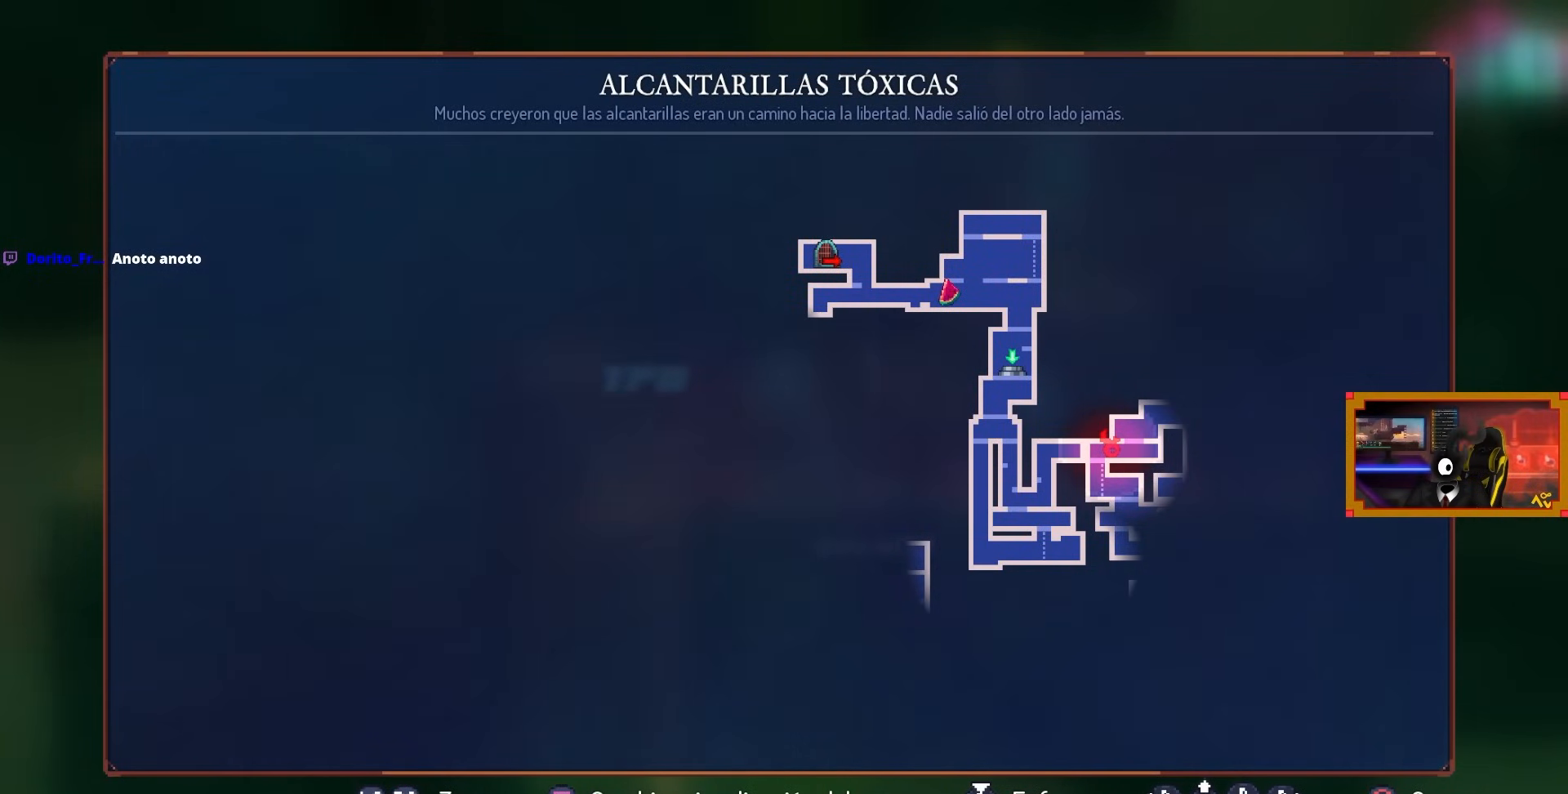
{"buttons": [], "left_stick": "center", "right_stick": "center", "events": []}
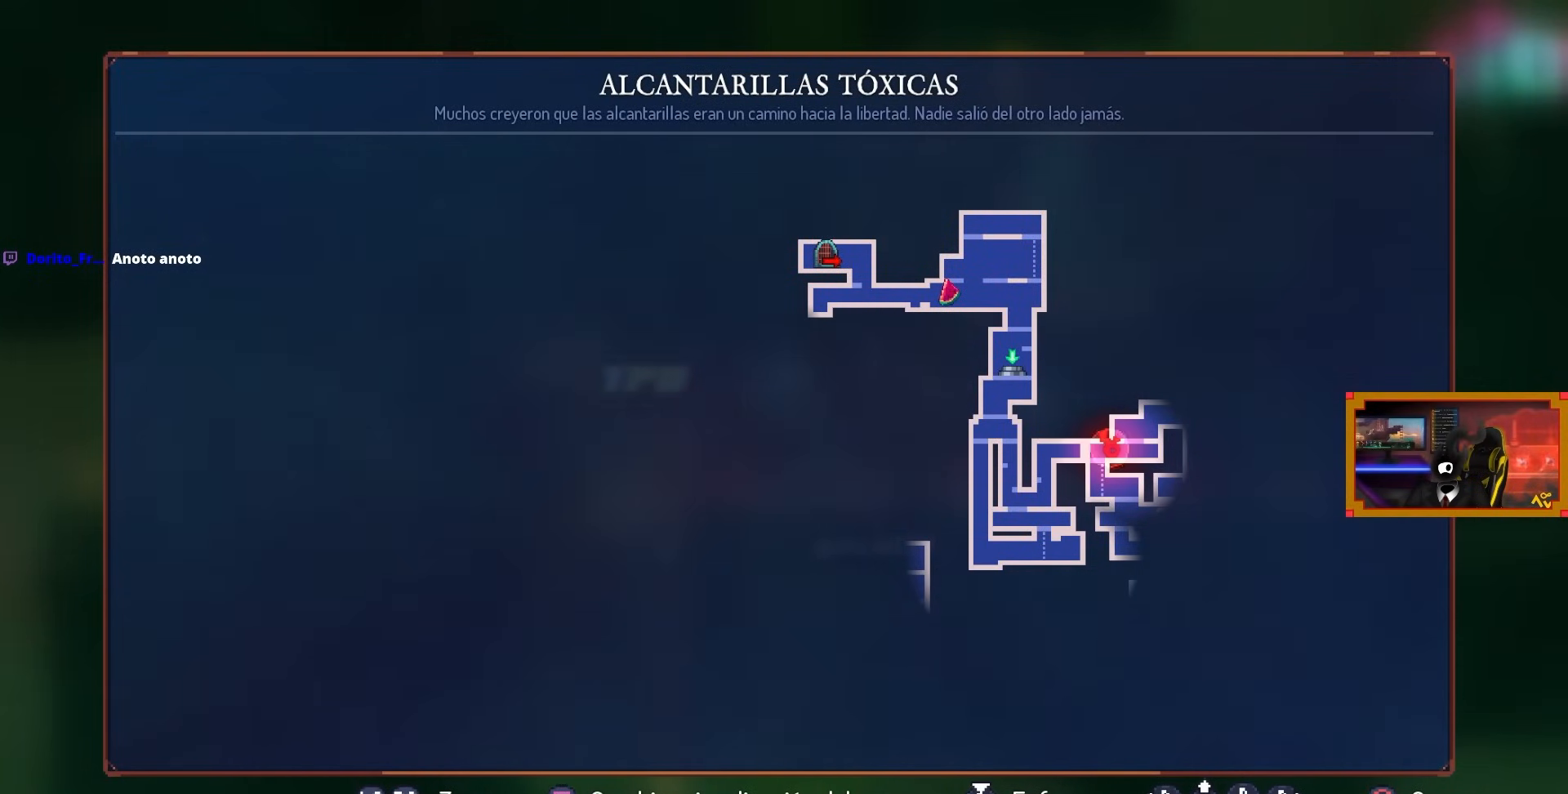
{"buttons": ["DPAD_LEFT"], "left_stick": "center", "right_stick": "center", "events": [[217, "CIRCLE", "down"], [267, "DPAD_LEFT", "down"], [317, "CIRCLE", "up"]]}
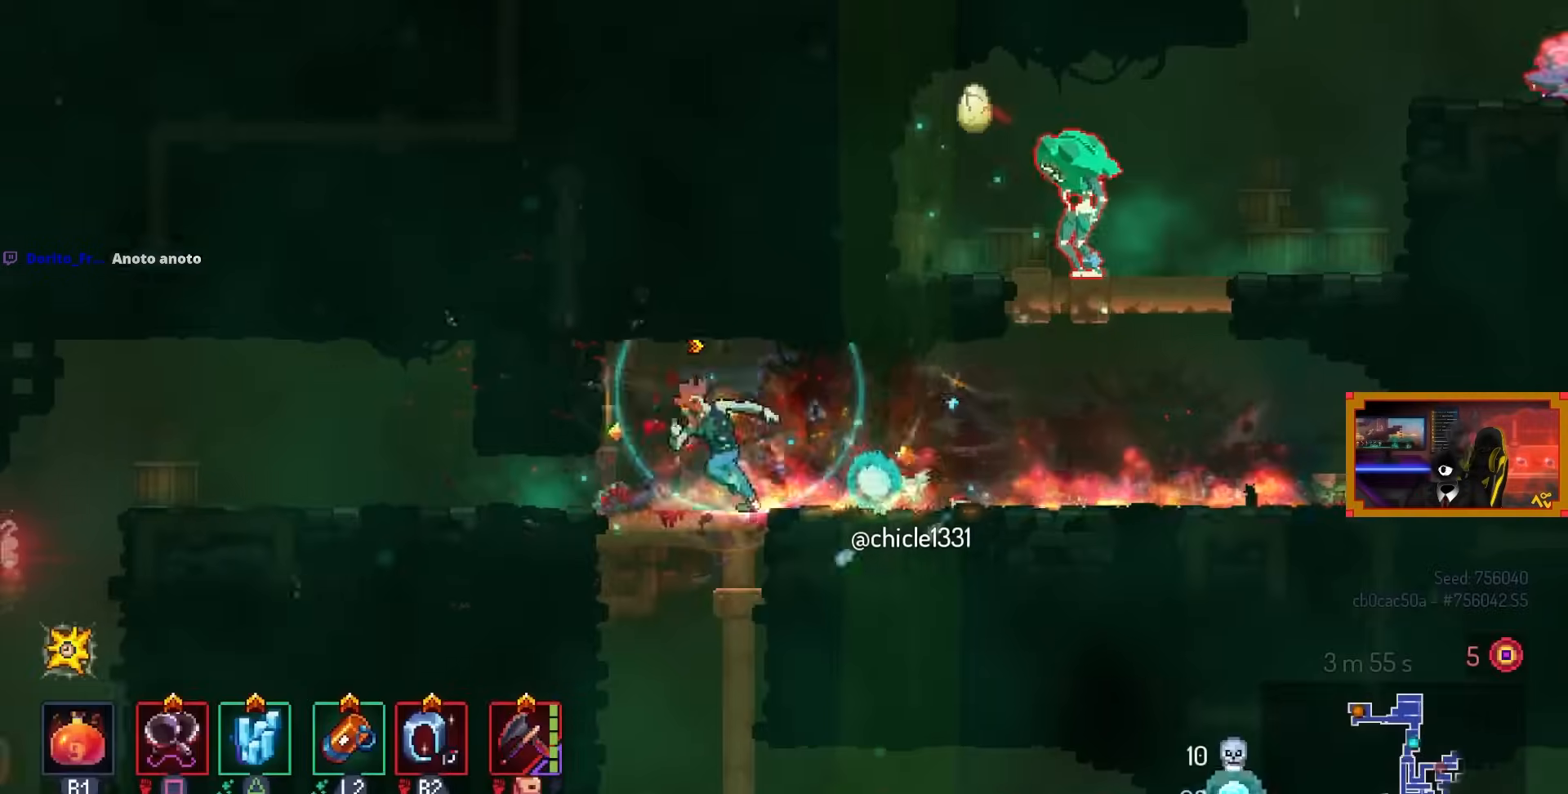
{"buttons": [], "left_stick": "center", "right_stick": "center", "events": [[67, "DPAD_DOWN", "down"], [67, "DPAD_LEFT", "up"], [250, "CROSS", "down"], [250, "DPAD_RIGHT", "down"], [267, "CROSS", "up"], [267, "DPAD_DOWN", "up"], [267, "DPAD_RIGHT", "up"]]}
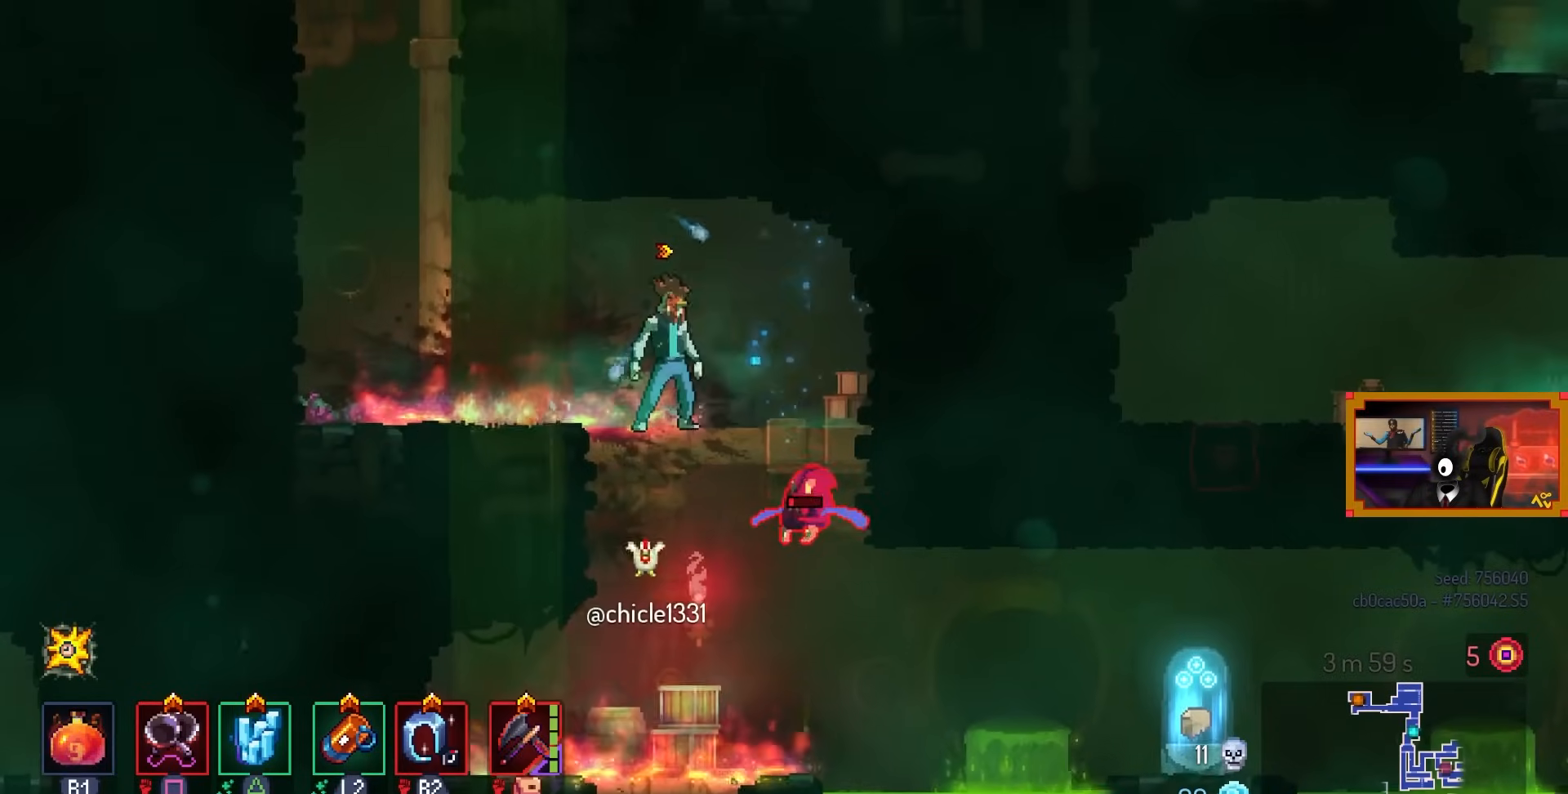
{"buttons": ["SQUARE"], "left_stick": "center", "right_stick": "center", "events": [[333, "SQUARE", "down"]]}
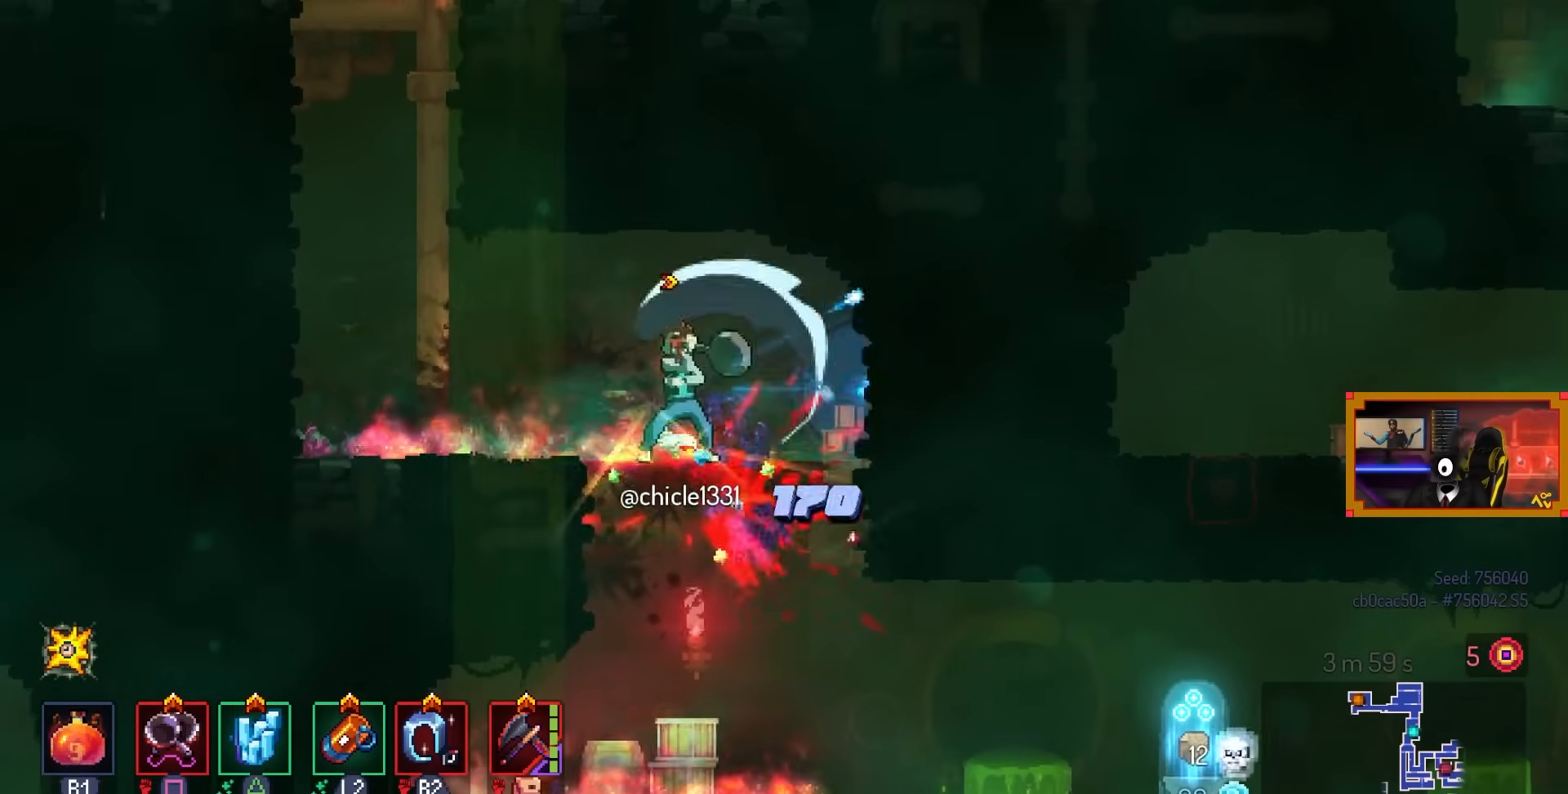
{"buttons": ["CROSS", "DPAD_LEFT"], "left_stick": "center", "right_stick": "center", "events": [[67, "SQUARE", "up"], [333, "DPAD_LEFT", "down"], [483, "CROSS", "down"]]}
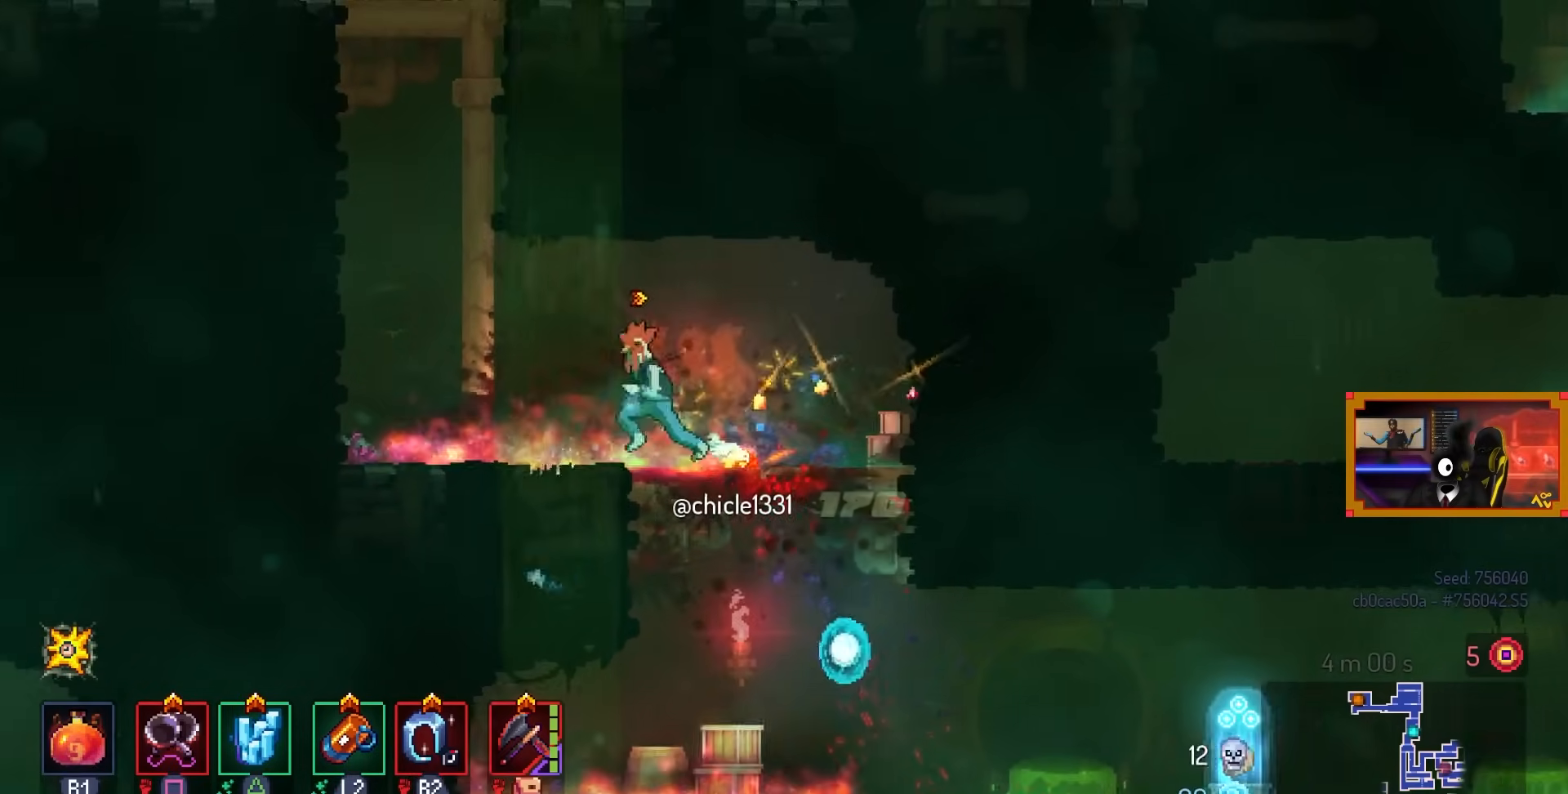
{"buttons": [], "left_stick": "center", "right_stick": "center", "events": [[117, "CROSS", "up"], [317, "CROSS", "down"], [433, "CROSS", "up"], [483, "DPAD_LEFT", "up"]]}
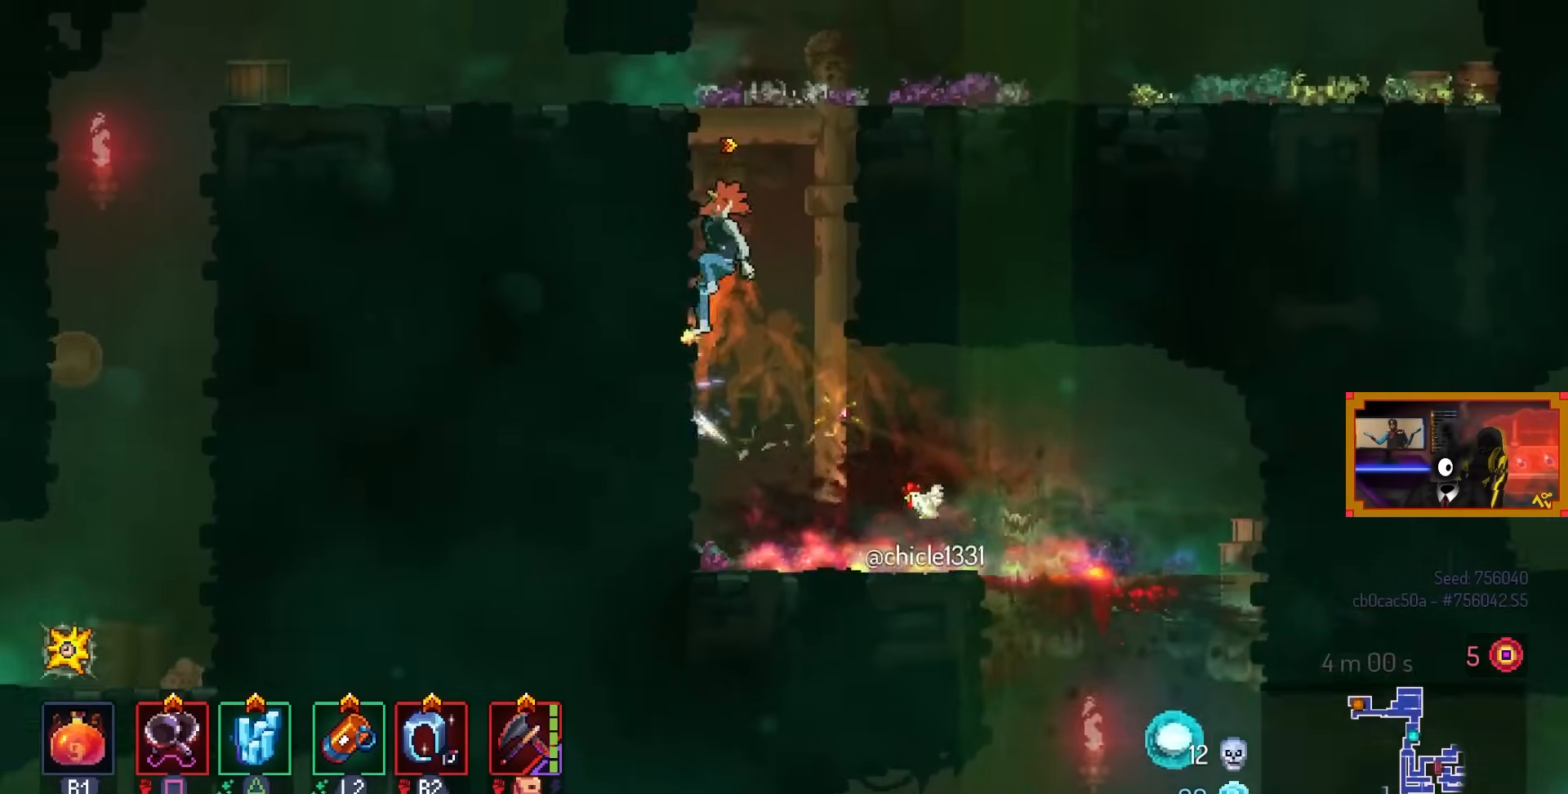
{"buttons": ["DPAD_RIGHT"], "left_stick": "center", "right_stick": "center", "events": [[83, "DPAD_RIGHT", "down"]]}
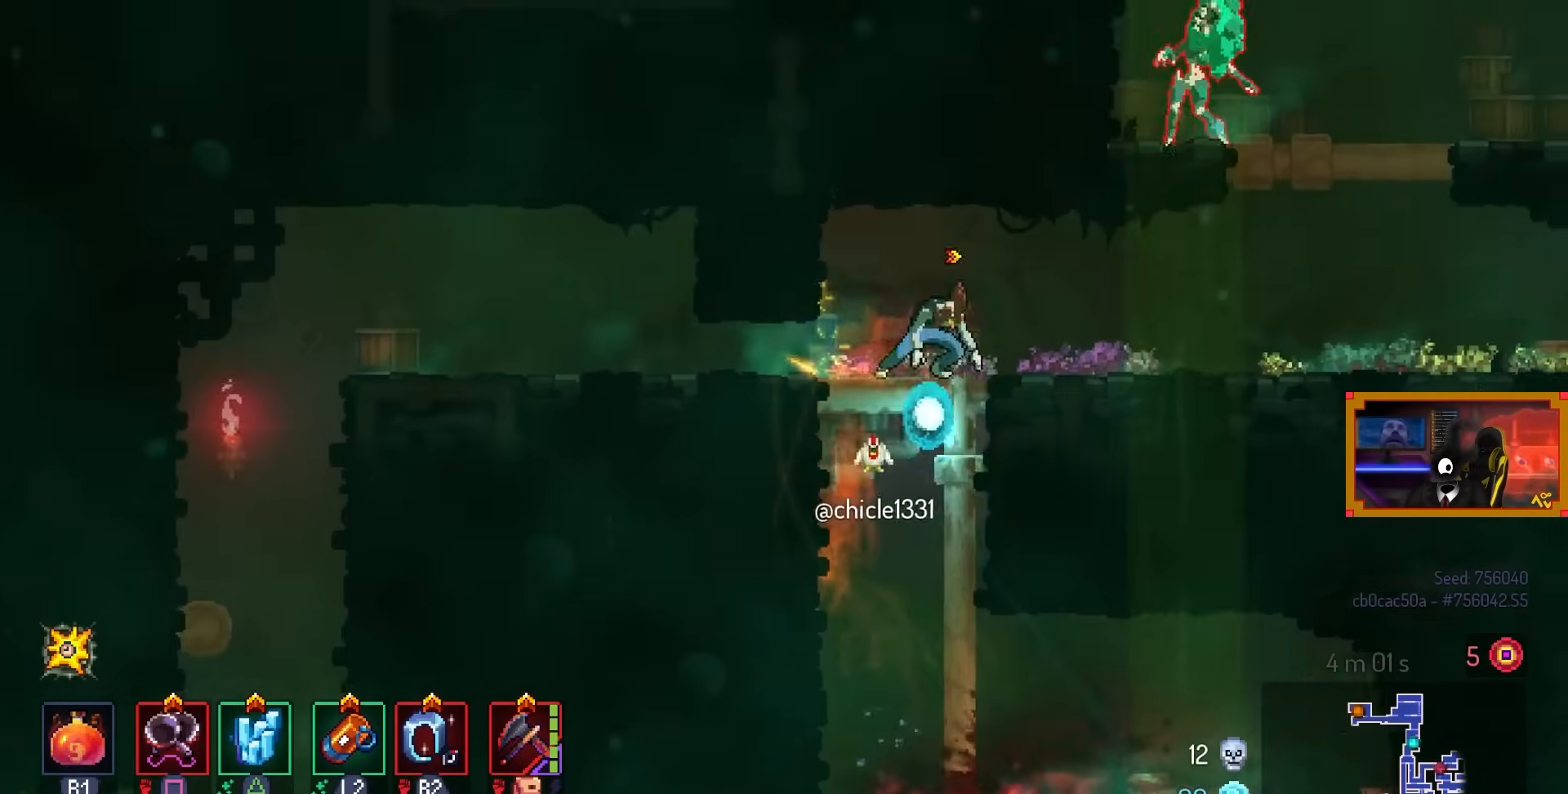
{"buttons": ["CROSS", "SQUARE", "DPAD_LEFT"], "left_stick": "center", "right_stick": "center", "events": [[317, "CROSS", "down"], [417, "CROSS", "up"], [433, "DPAD_RIGHT", "up"], [467, "CROSS", "down"], [467, "DPAD_LEFT", "down"], [467, "SQUARE", "down"]]}
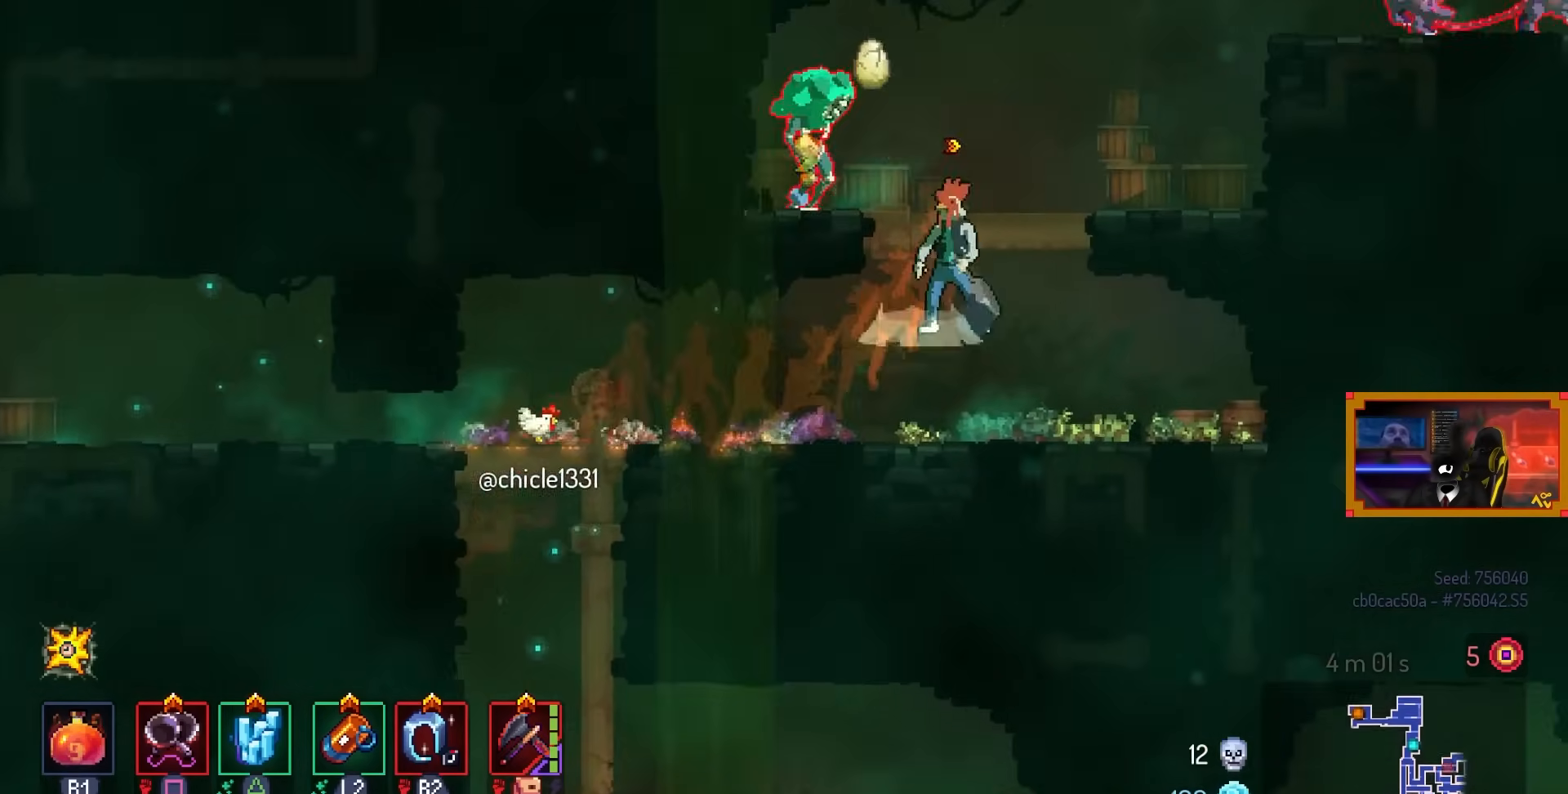
{"buttons": ["SQUARE"], "left_stick": "center", "right_stick": "center", "events": [[17, "CROSS", "up"], [167, "DPAD_LEFT", "up"]]}
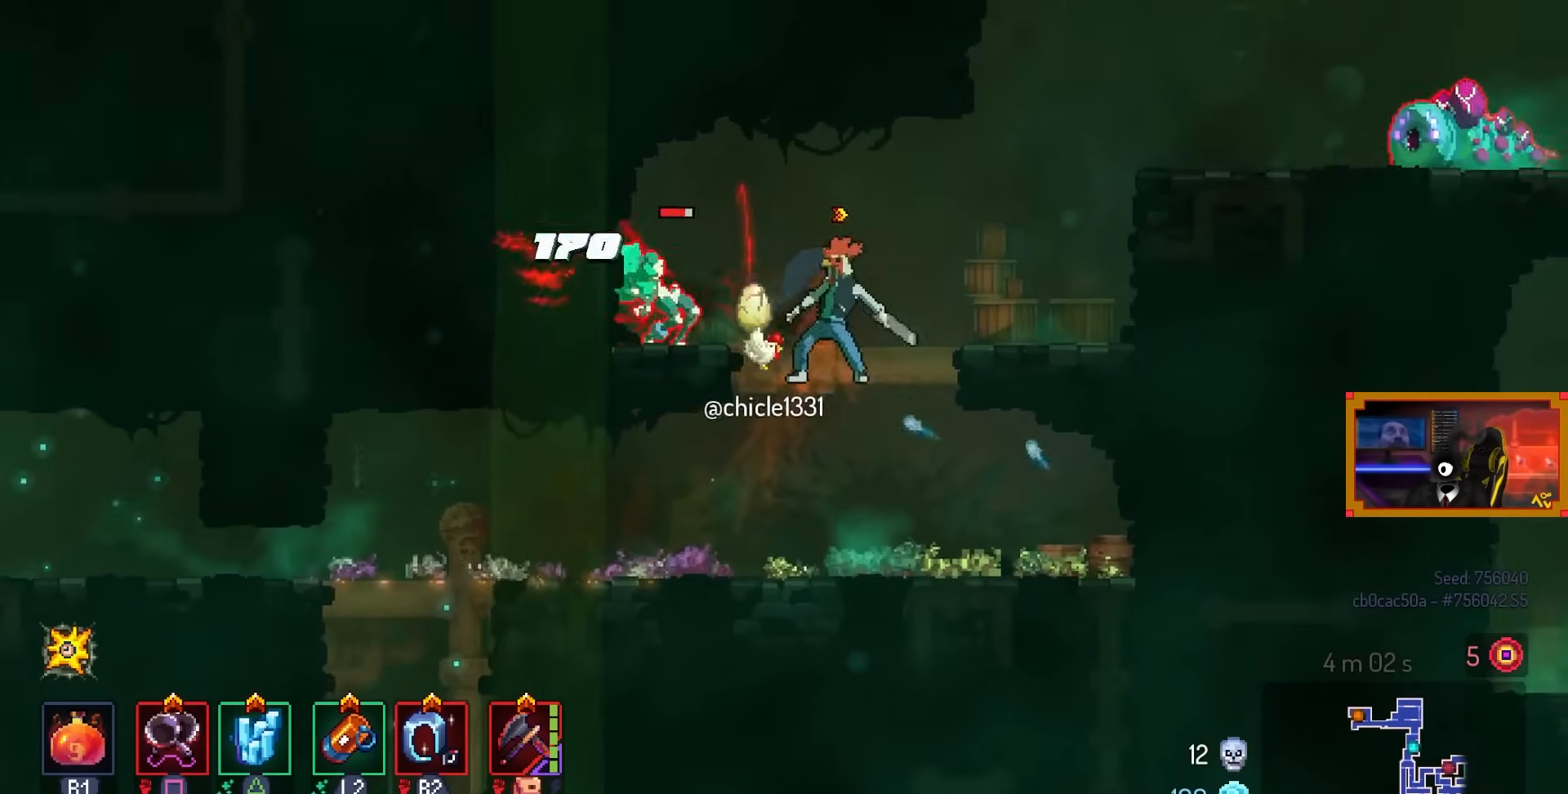
{"buttons": ["SQUARE"], "left_stick": "center", "right_stick": "center", "events": []}
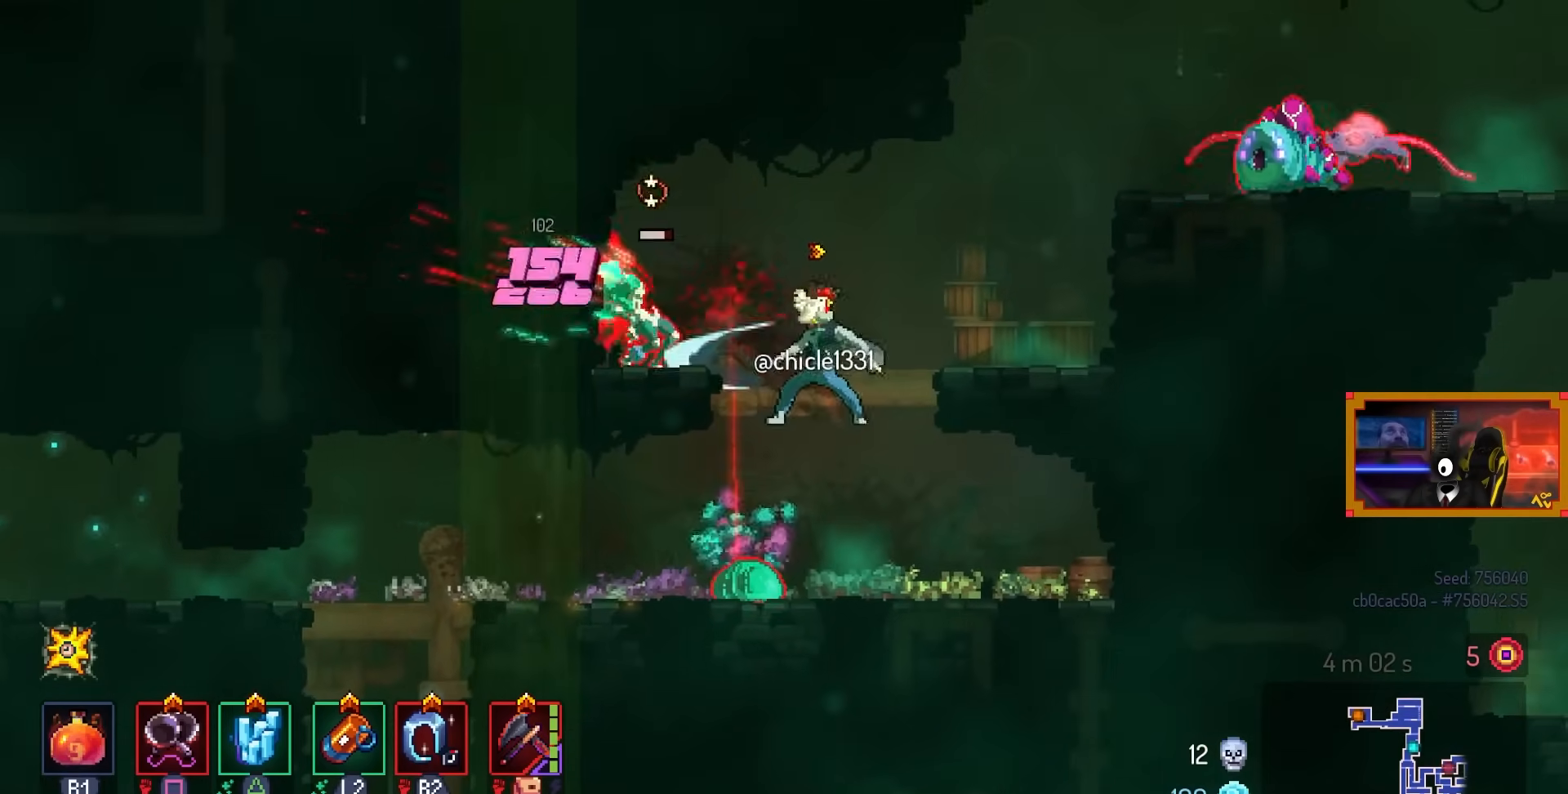
{"buttons": [], "left_stick": "center", "right_stick": "center", "events": [[383, "SQUARE", "up"]]}
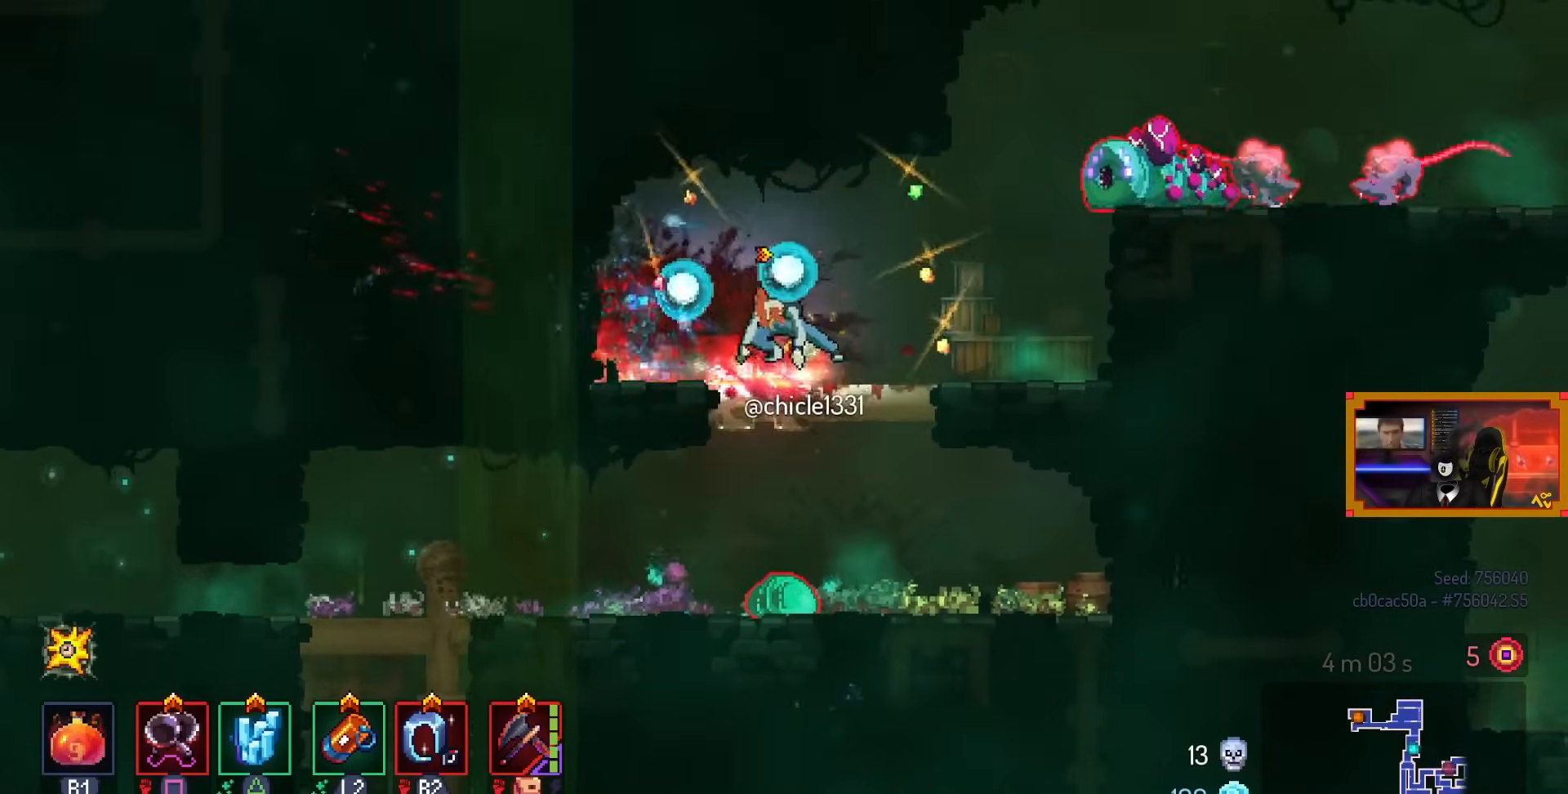
{"buttons": ["SQUARE", "DPAD_LEFT"], "left_stick": "center", "right_stick": "center", "events": [[317, "DPAD_RIGHT", "down"], [417, "DPAD_RIGHT", "up"], [417, "SQUARE", "down"], [467, "DPAD_LEFT", "down"]]}